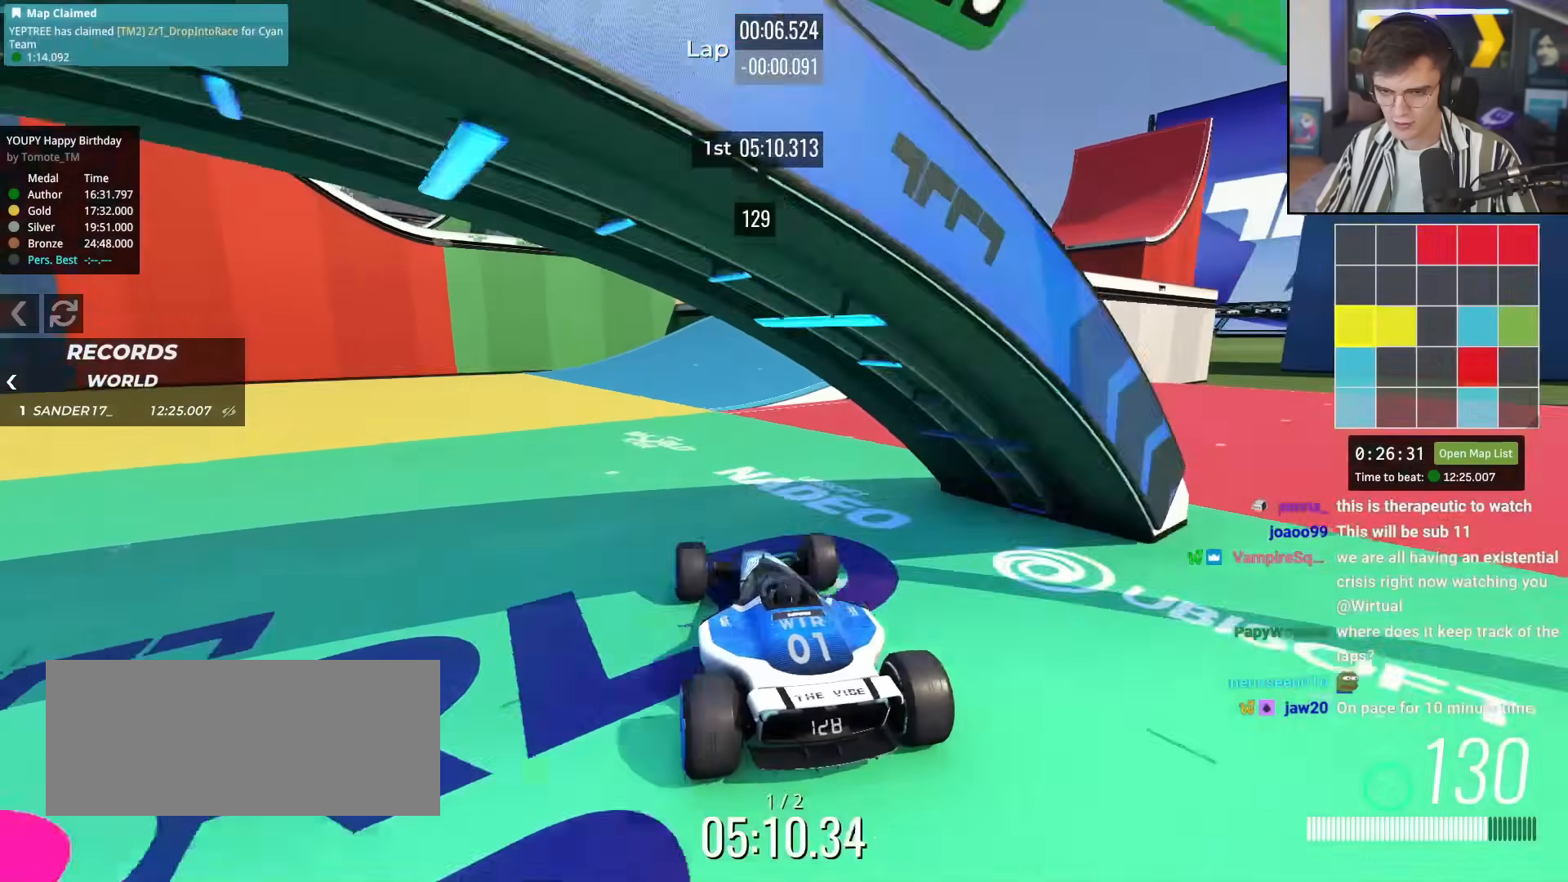
Gameplay with keyboard; each line is a JSON object with the keys held at the frame after it. "events" lists presses ("down") and releases ("up") of "brake", "down", "left", "right" and "up" between this image and that frame as [ms after this image, input, new state], when the widget could be followed in between. No other keys are recorded. Mouse input is not recorded. Key names are as the overlay labels them; some are game actions (e.g. jump) rather than physical keys.
{"keys": ["right", "up"], "events": [[16, "right", "down"], [50, "right", "up"], [333, "right", "down"]]}
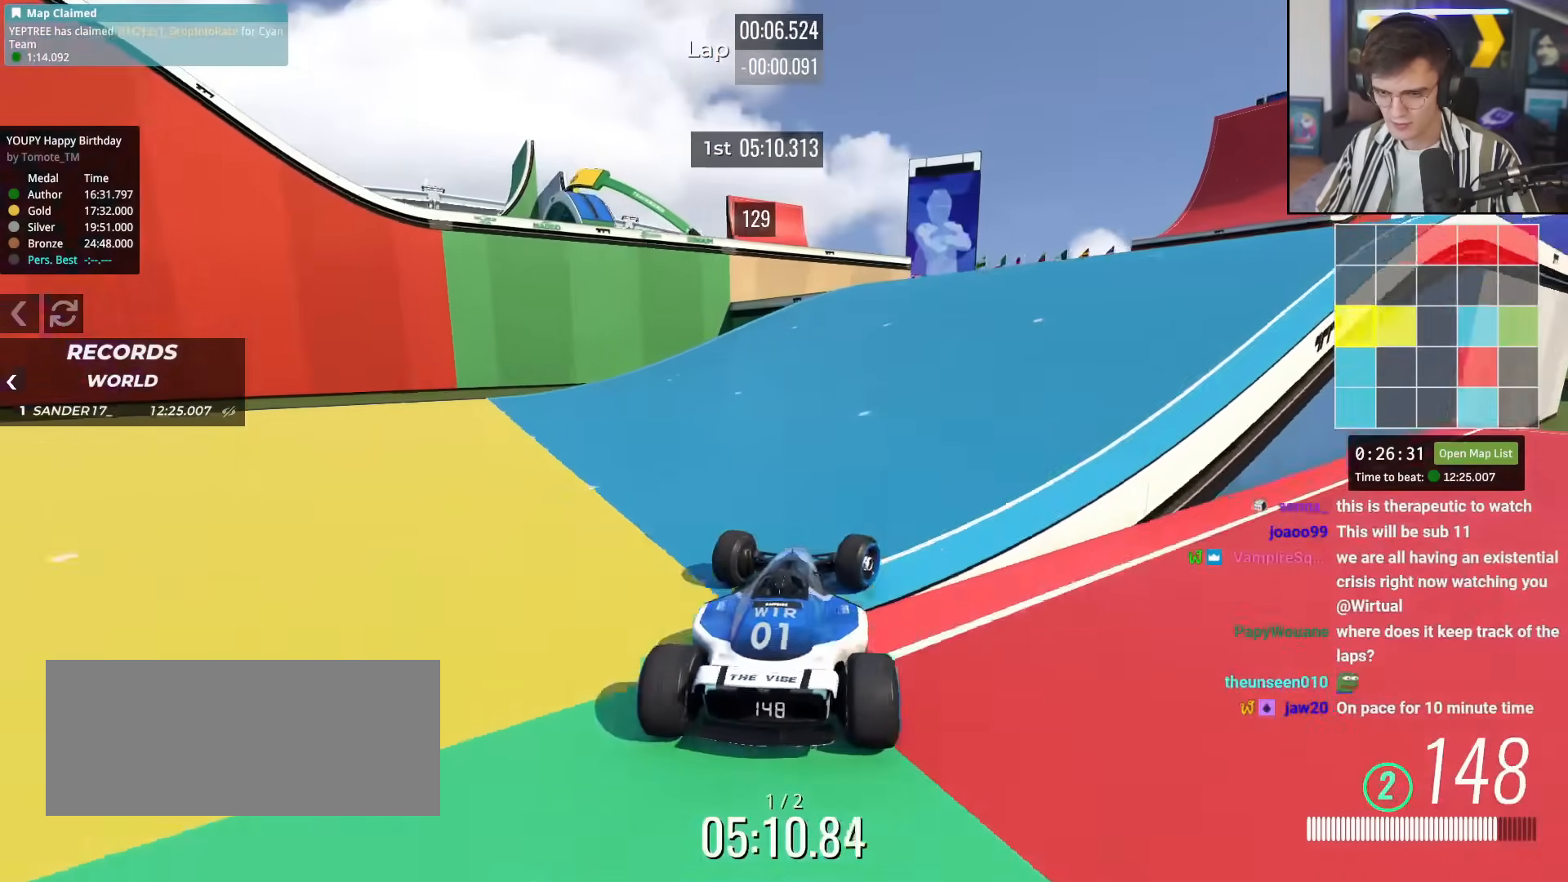
{"keys": ["left"], "events": [[300, "up", "up"], [351, "right", "up"], [484, "left", "down"]]}
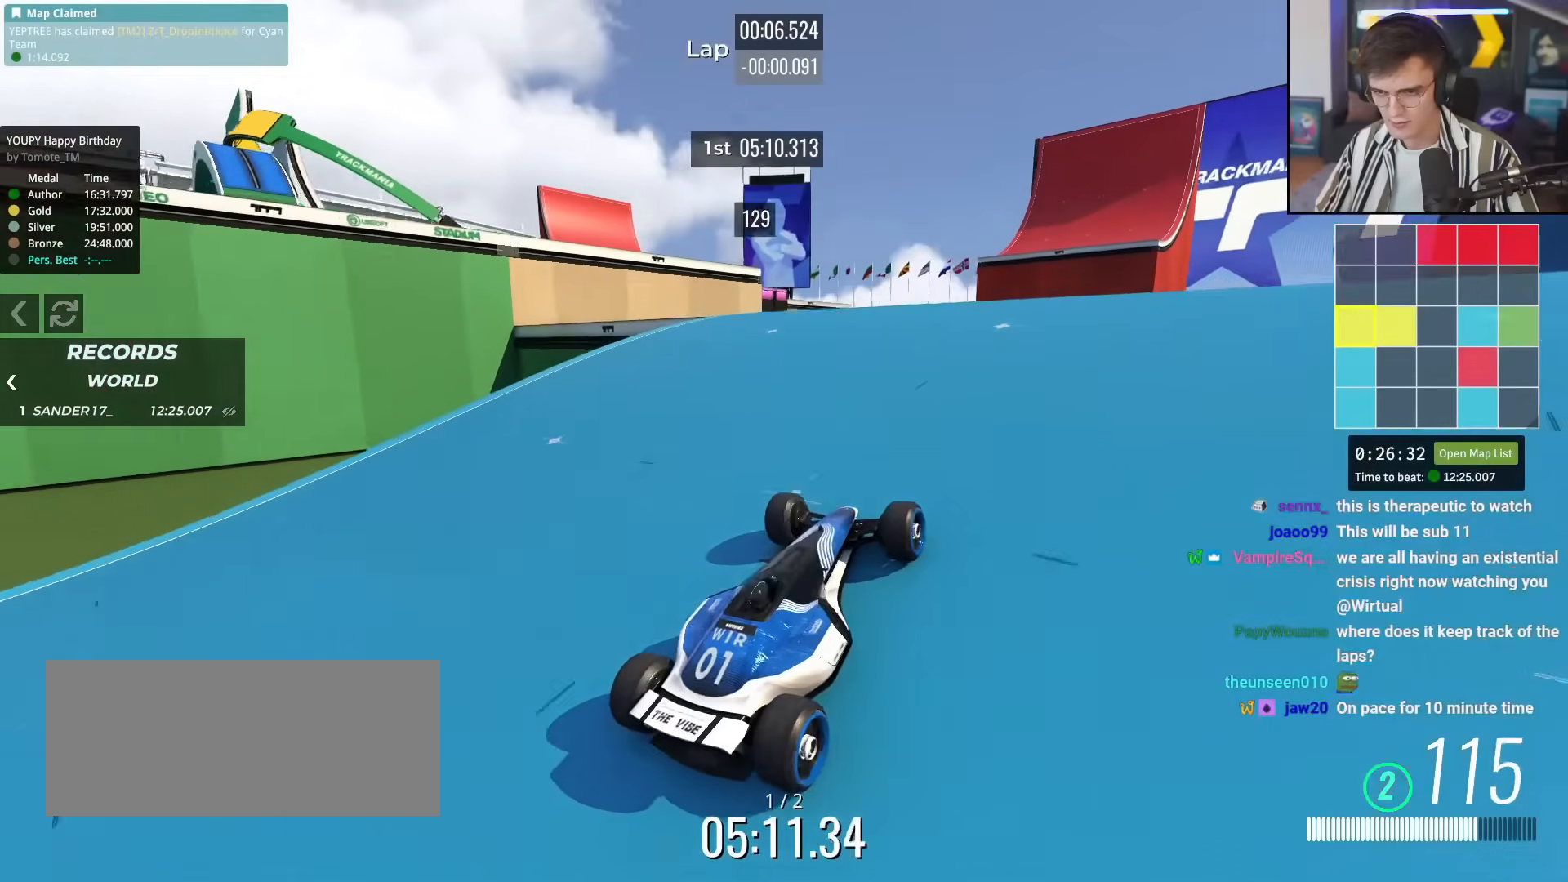
{"keys": ["up"], "events": [[183, "left", "up"], [317, "up", "down"]]}
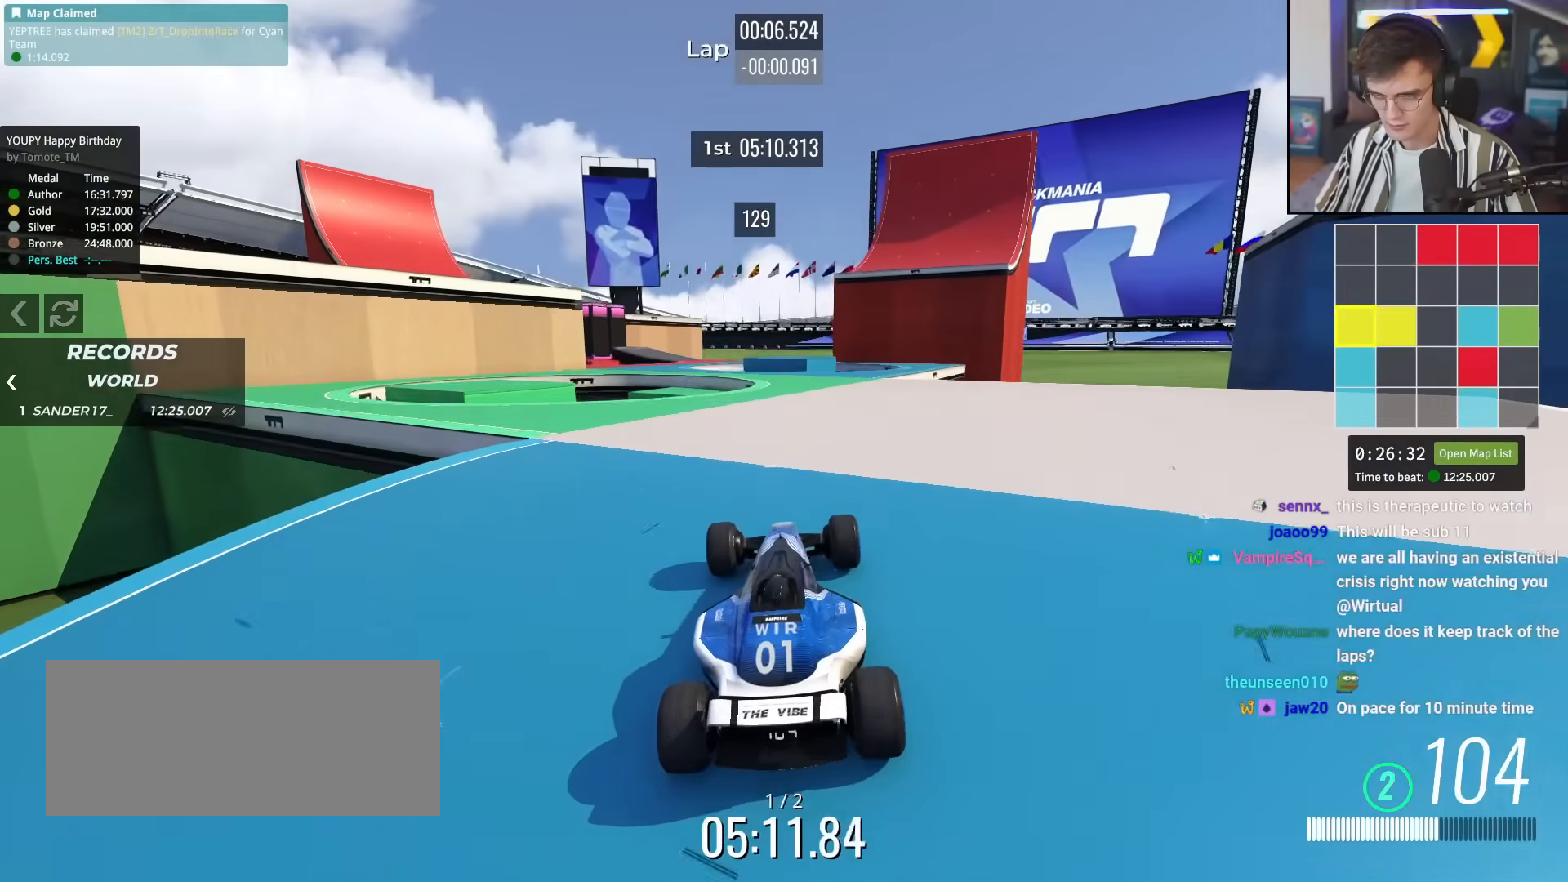
{"keys": ["left", "up"], "events": [[100, "right", "down"], [200, "right", "up"], [484, "left", "down"]]}
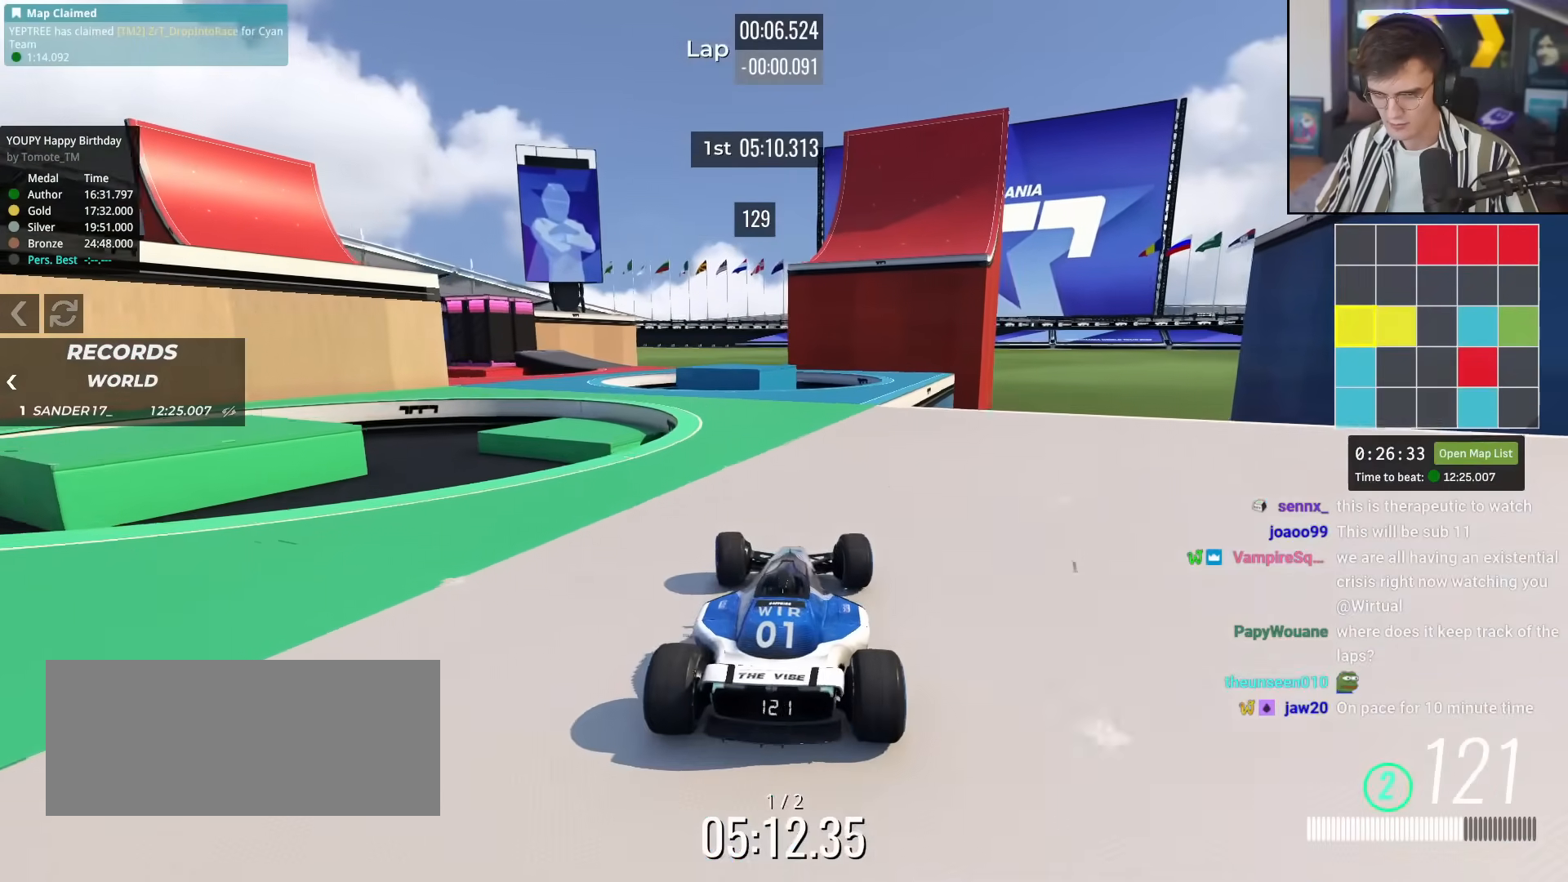
{"keys": [], "events": [[217, "up", "up"], [450, "left", "up"], [450, "up", "down"], [500, "up", "up"]]}
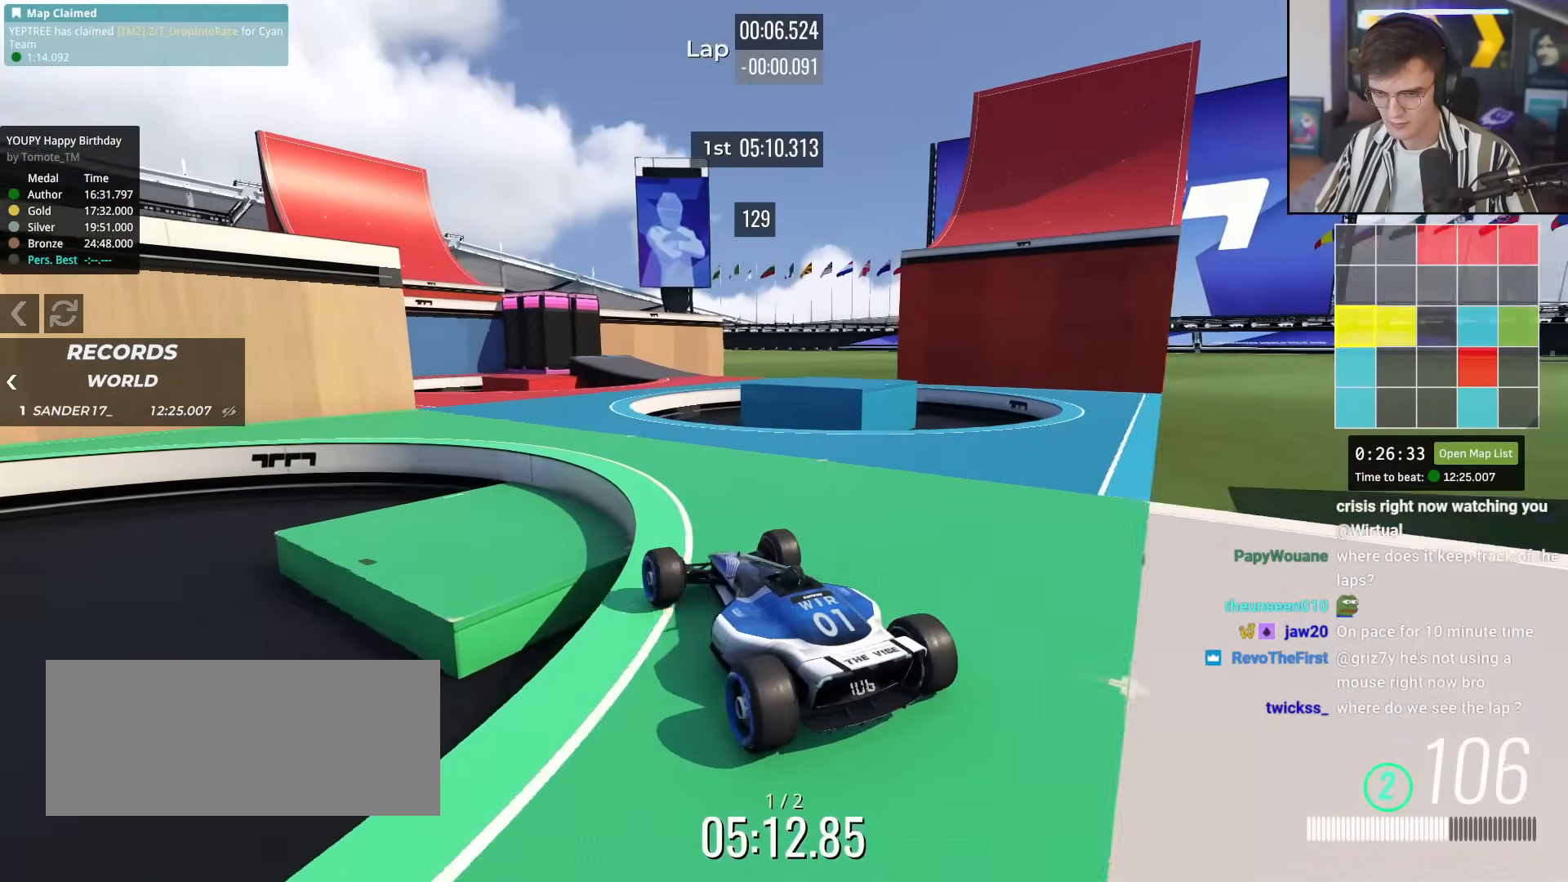
{"keys": ["right"], "events": [[34, "brake", "down"], [84, "up", "down"], [284, "brake", "up"], [367, "up", "up"], [467, "right", "down"]]}
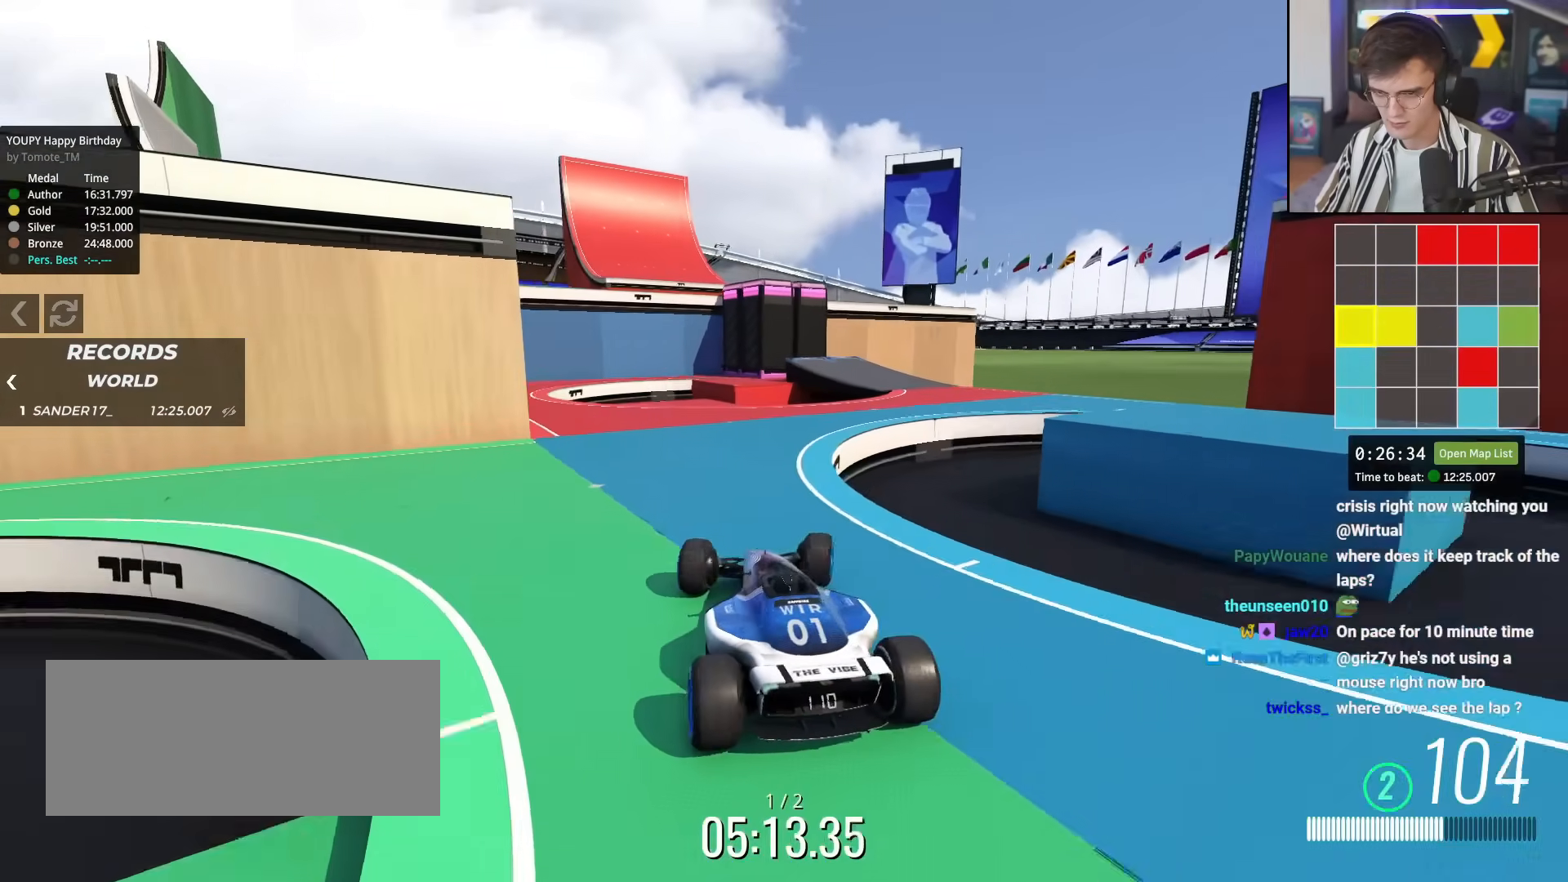
{"keys": ["up"], "events": [[200, "up", "down"], [433, "right", "up"]]}
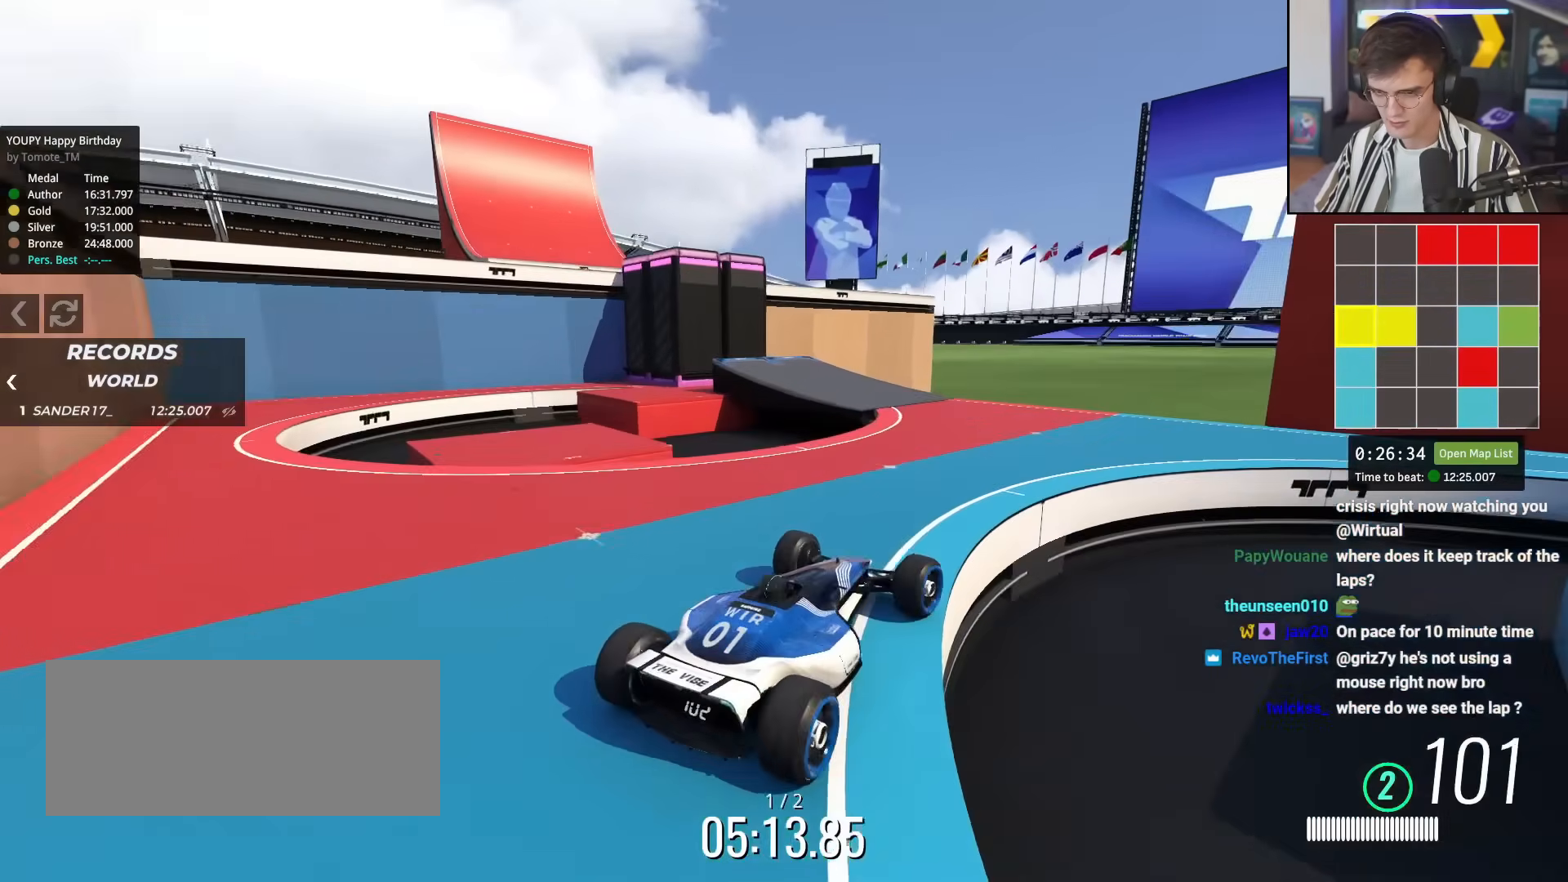
{"keys": ["brake", "left"], "events": [[34, "up", "up"], [117, "left", "down"], [301, "brake", "down"]]}
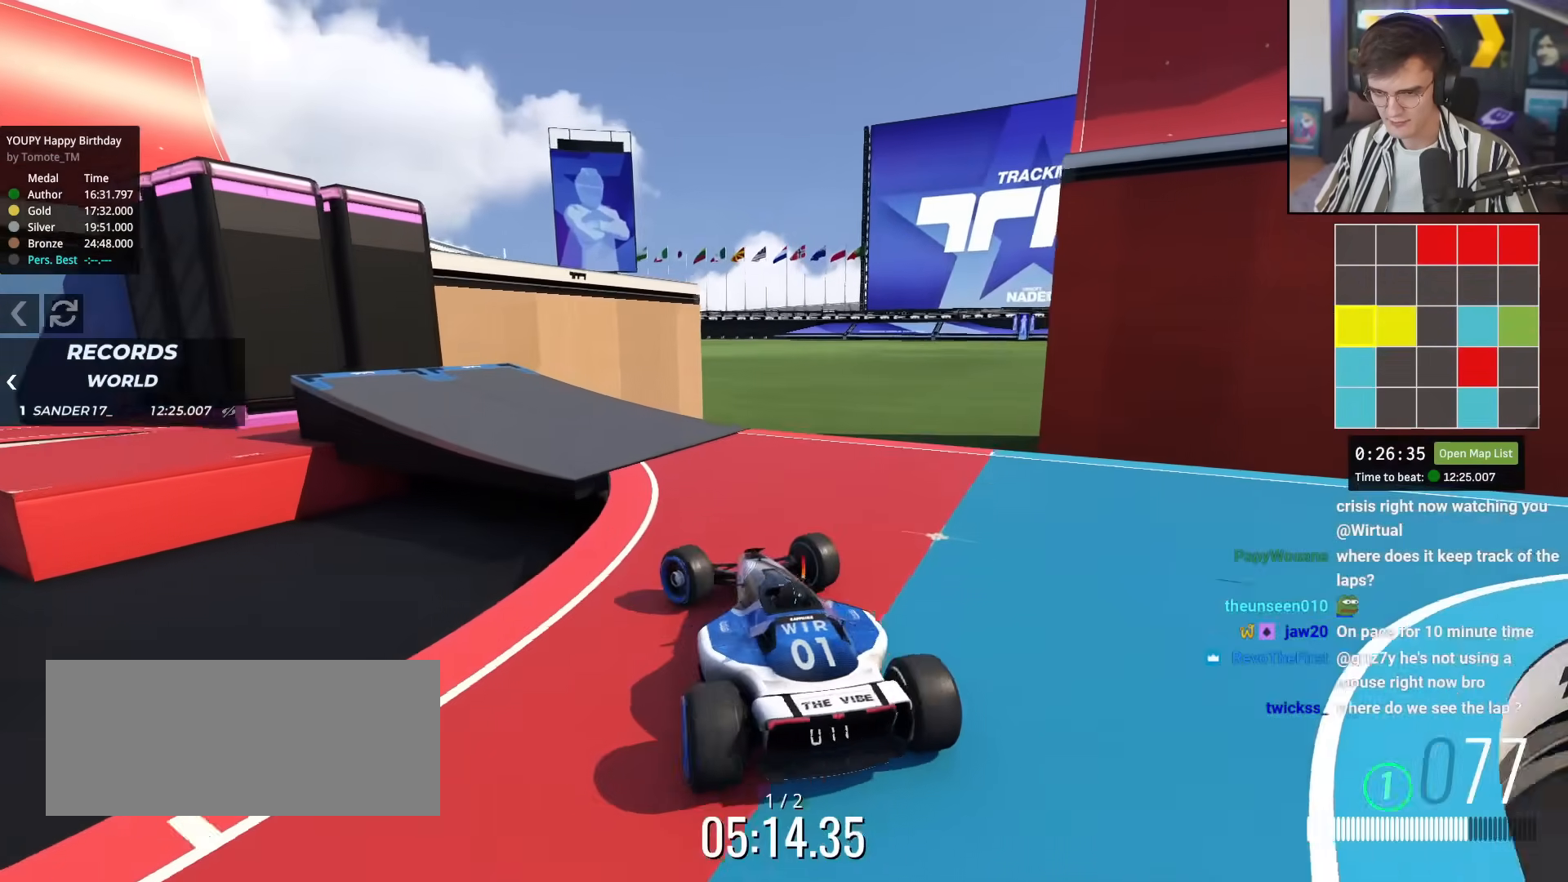
{"keys": ["up"], "events": [[183, "left", "up"], [267, "brake", "up"], [267, "left", "down"], [317, "left", "up"], [417, "right", "down"], [467, "right", "up"], [467, "up", "down"]]}
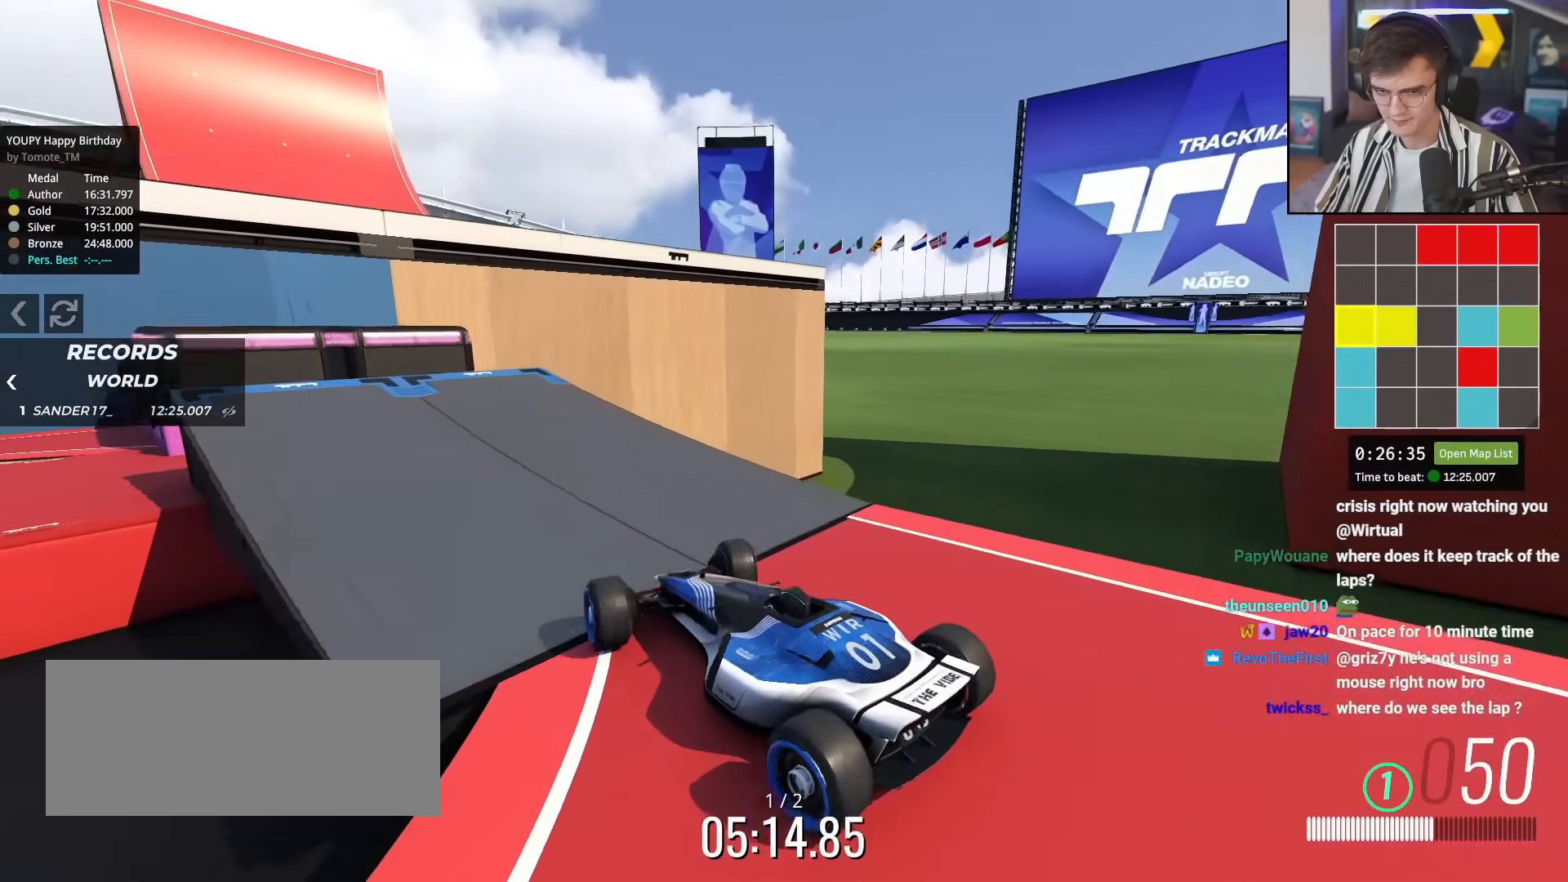
{"keys": [], "events": [[334, "up", "up"]]}
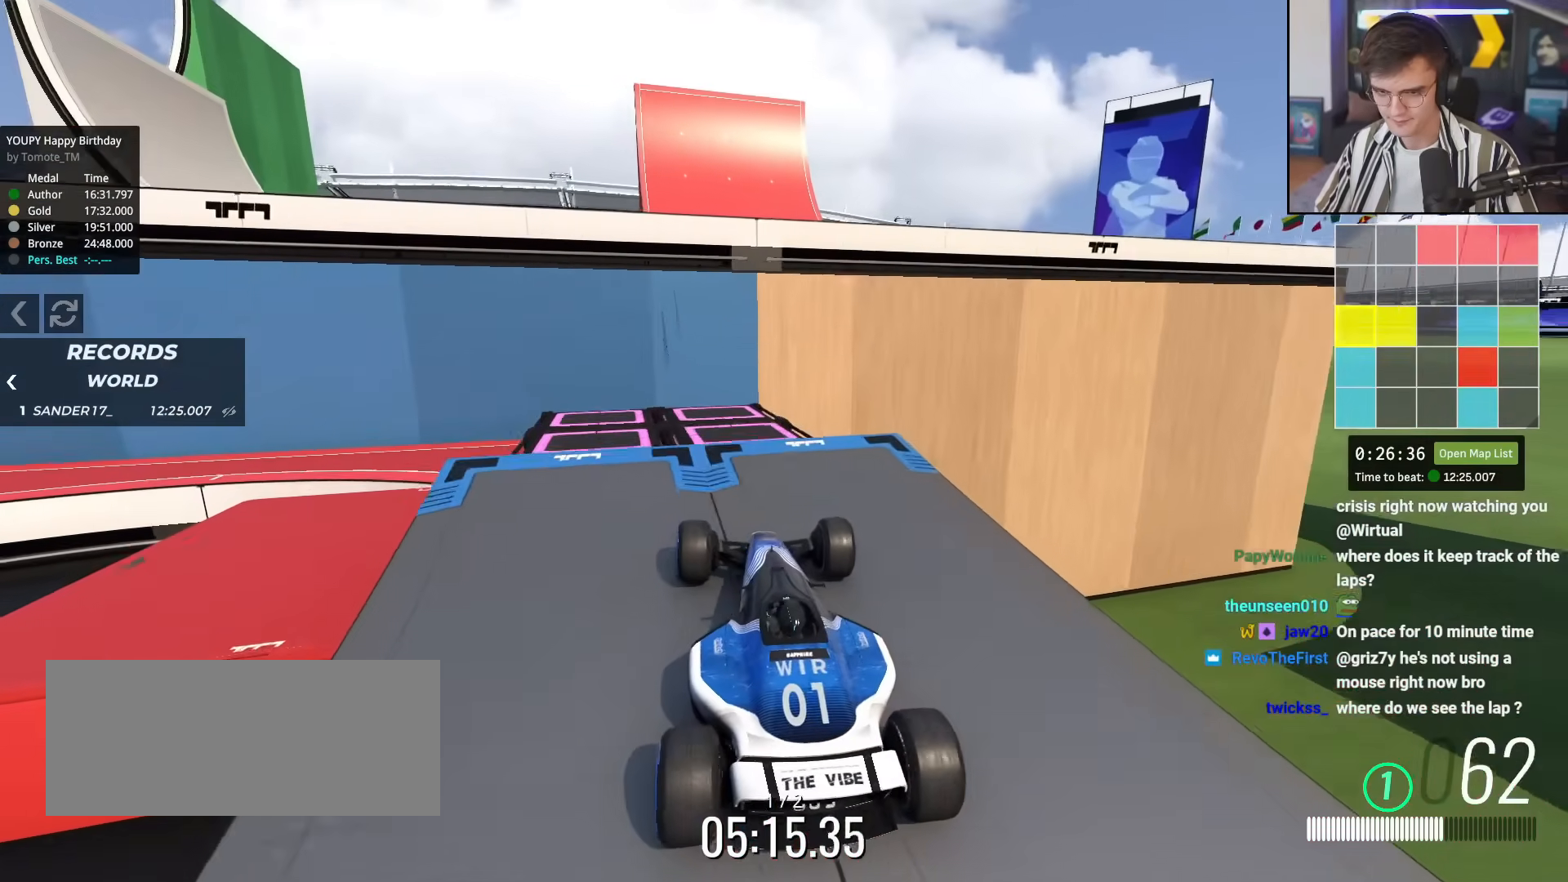
{"keys": ["brake", "left"], "events": [[116, "up", "down"], [167, "left", "down"], [217, "up", "up"], [400, "left", "up"], [500, "brake", "down"], [500, "left", "down"]]}
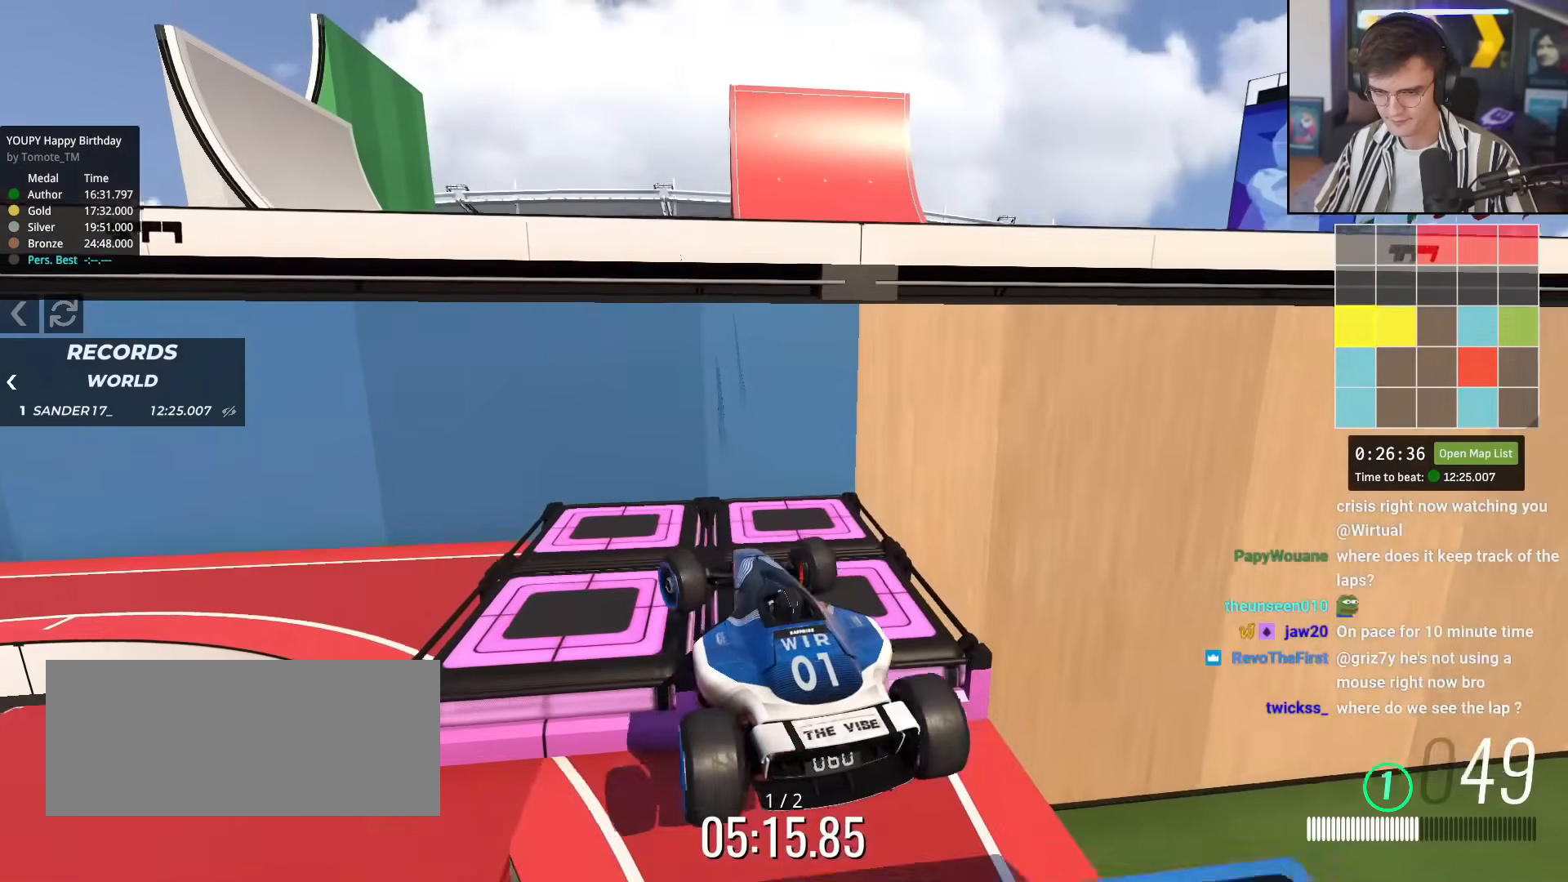
{"keys": ["brake"], "events": [[467, "left", "up"]]}
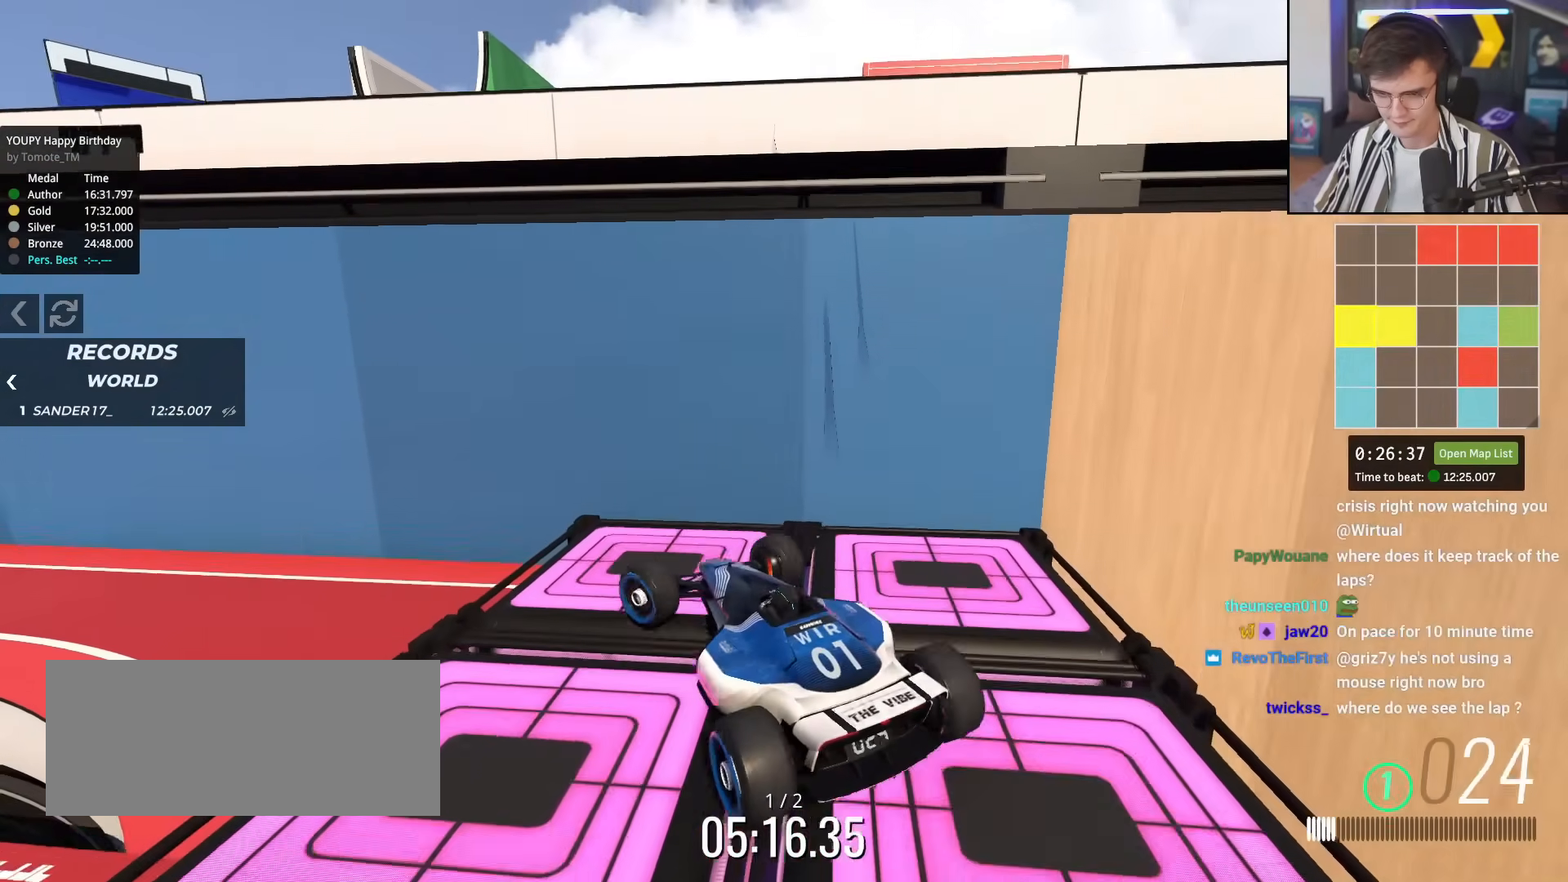
{"keys": [], "events": [[333, "brake", "up"]]}
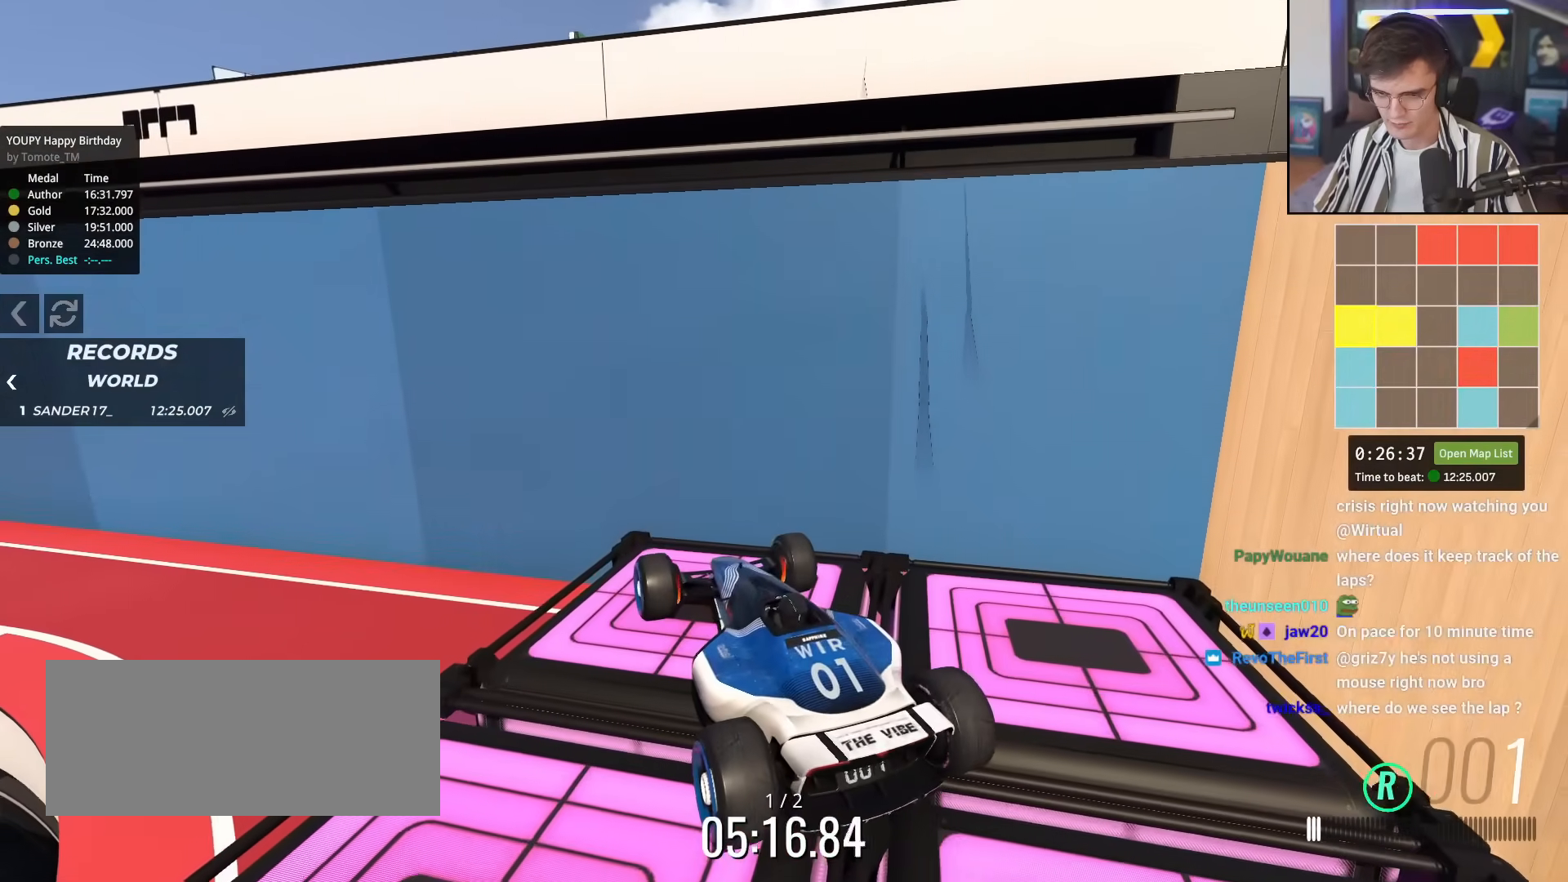
{"keys": ["up"], "events": [[401, "up", "down"]]}
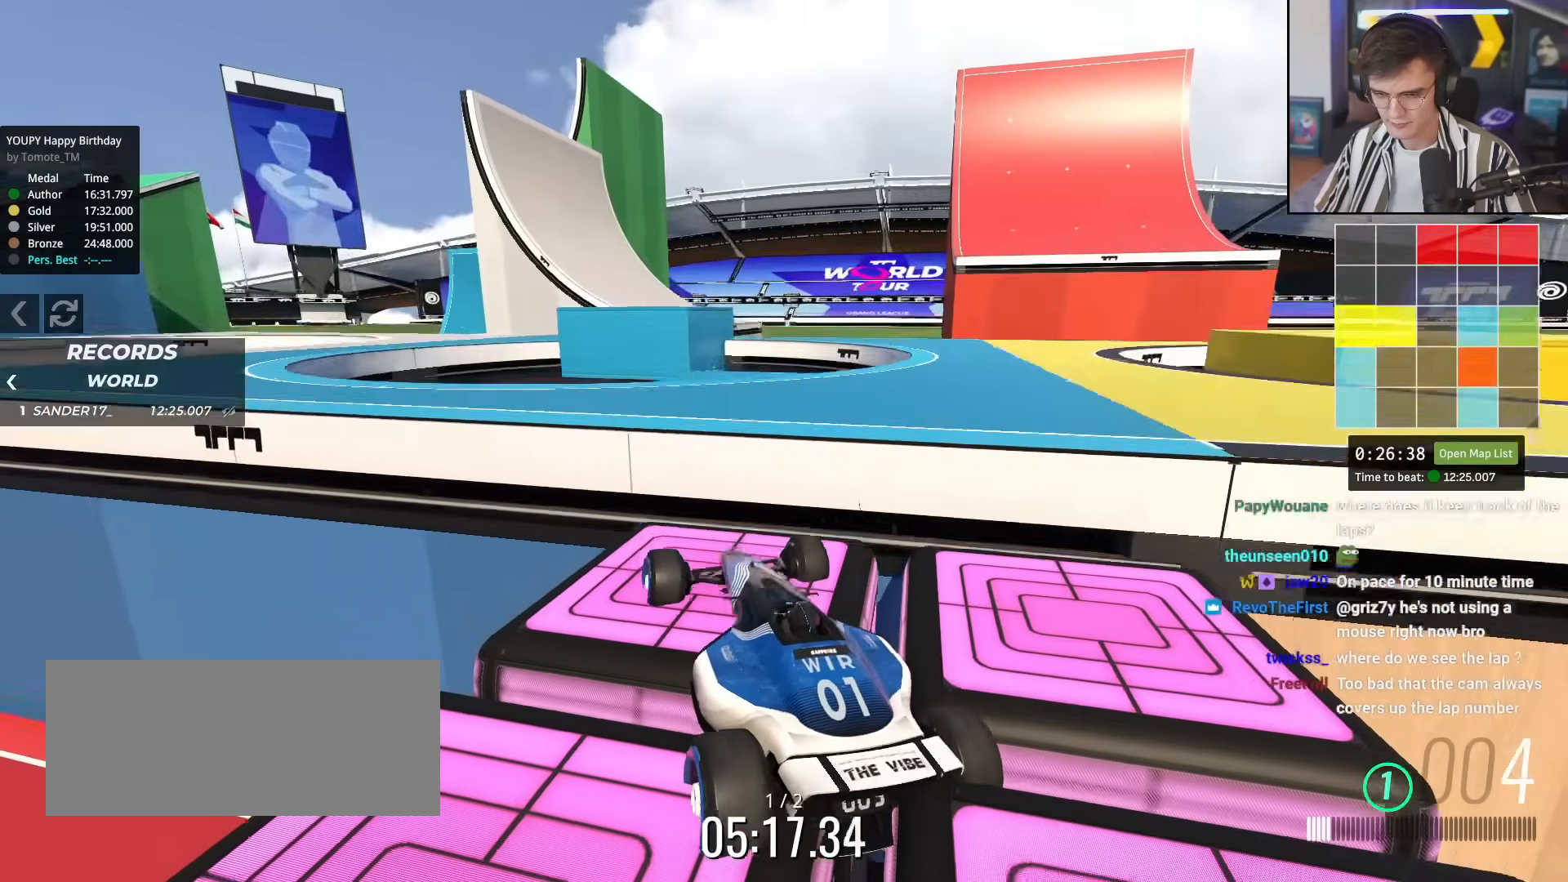
{"keys": ["left", "up"], "events": [[417, "left", "down"]]}
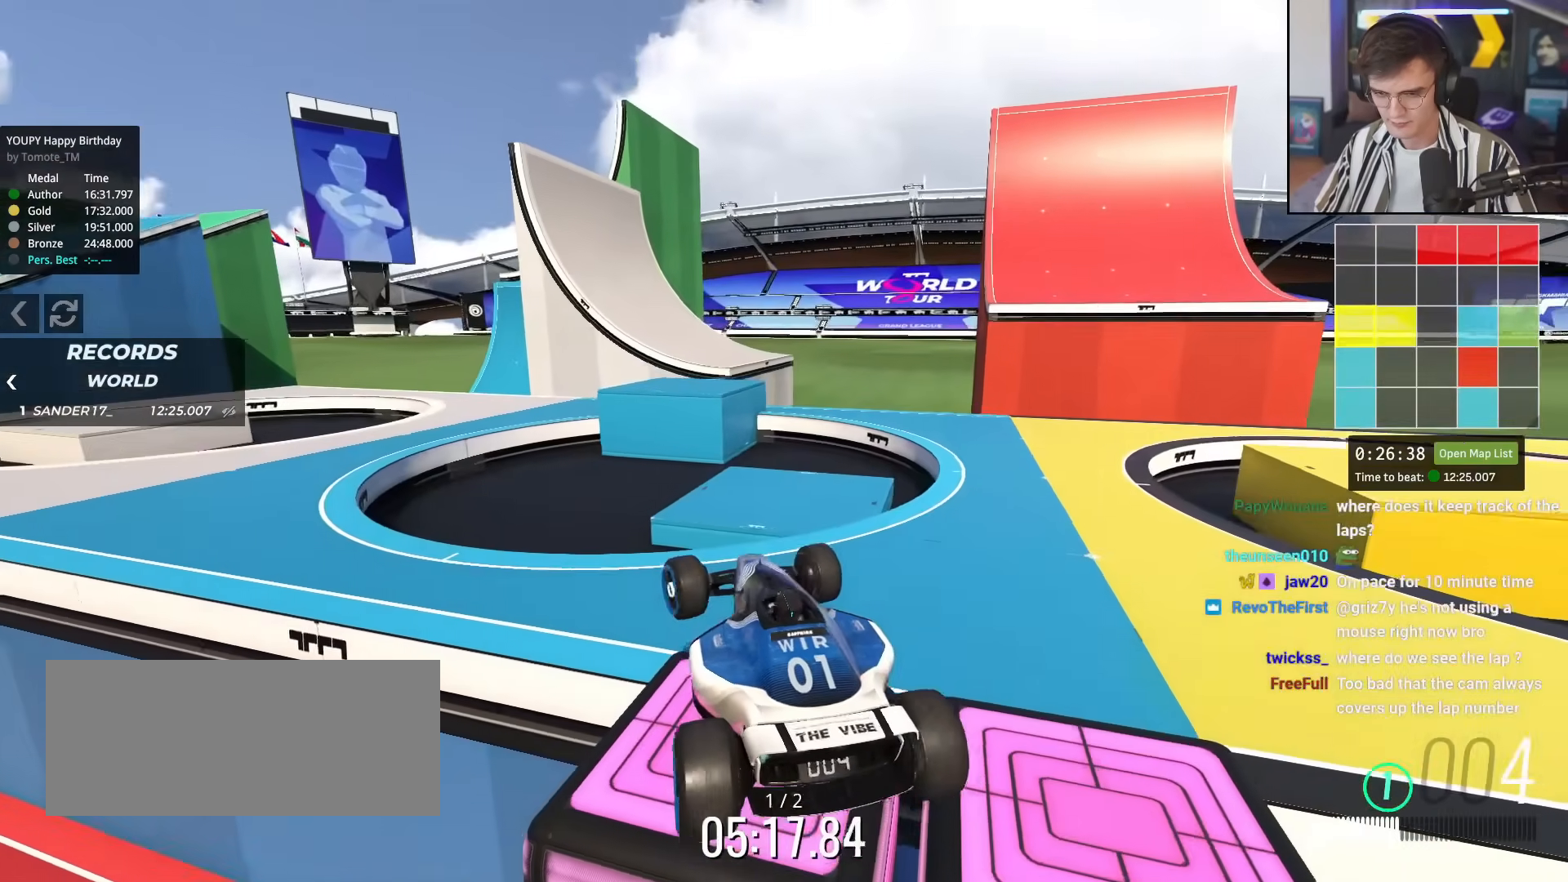
{"keys": ["left", "up"], "events": []}
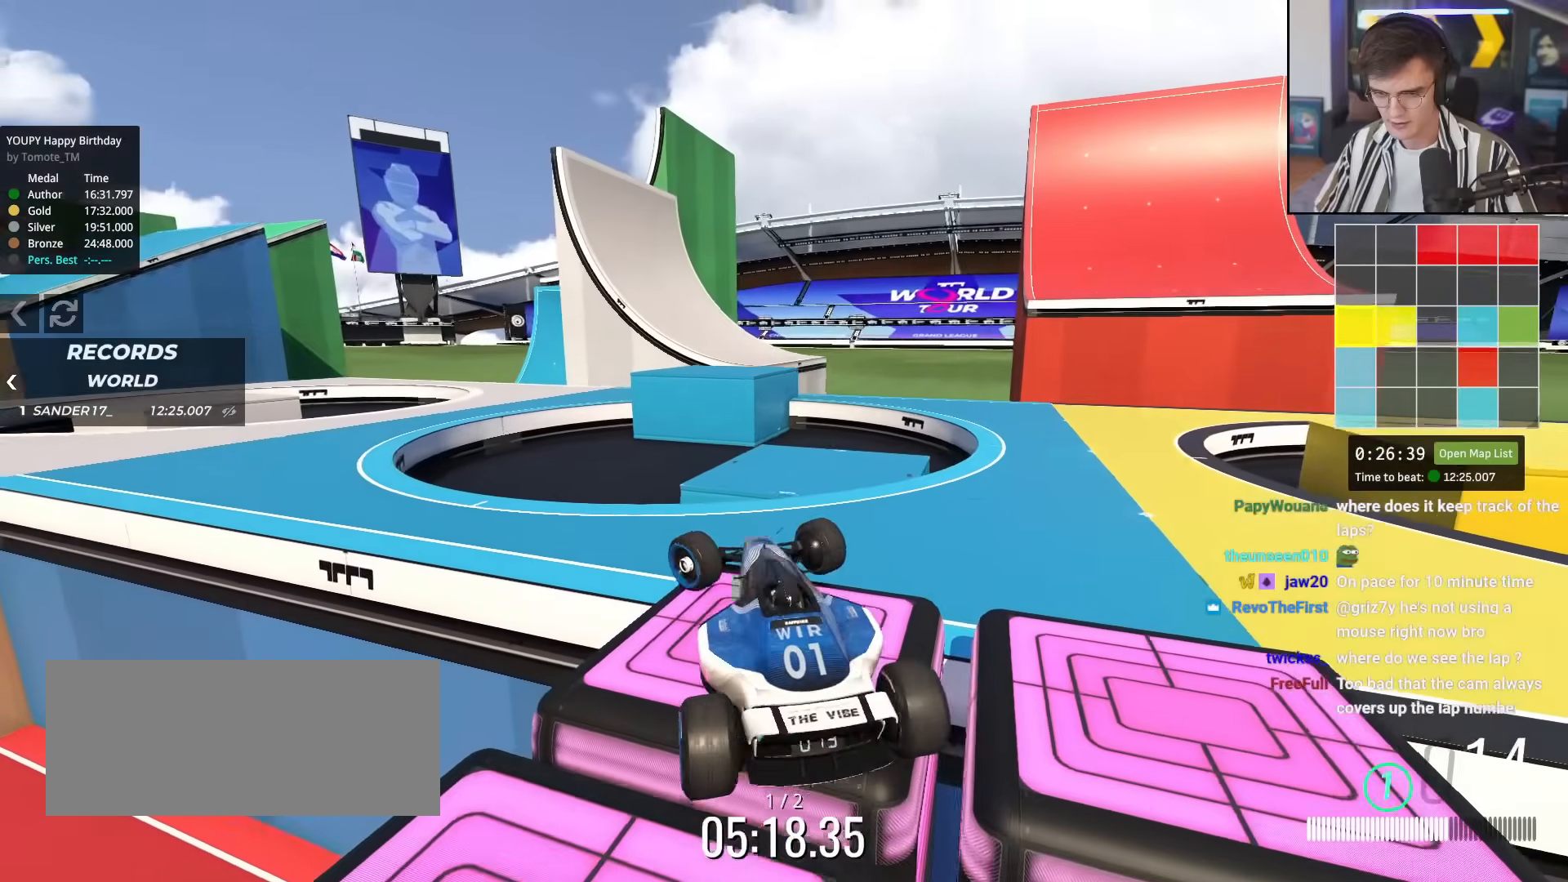
{"keys": ["left"], "events": [[167, "left", "up"], [350, "left", "down"], [450, "up", "up"]]}
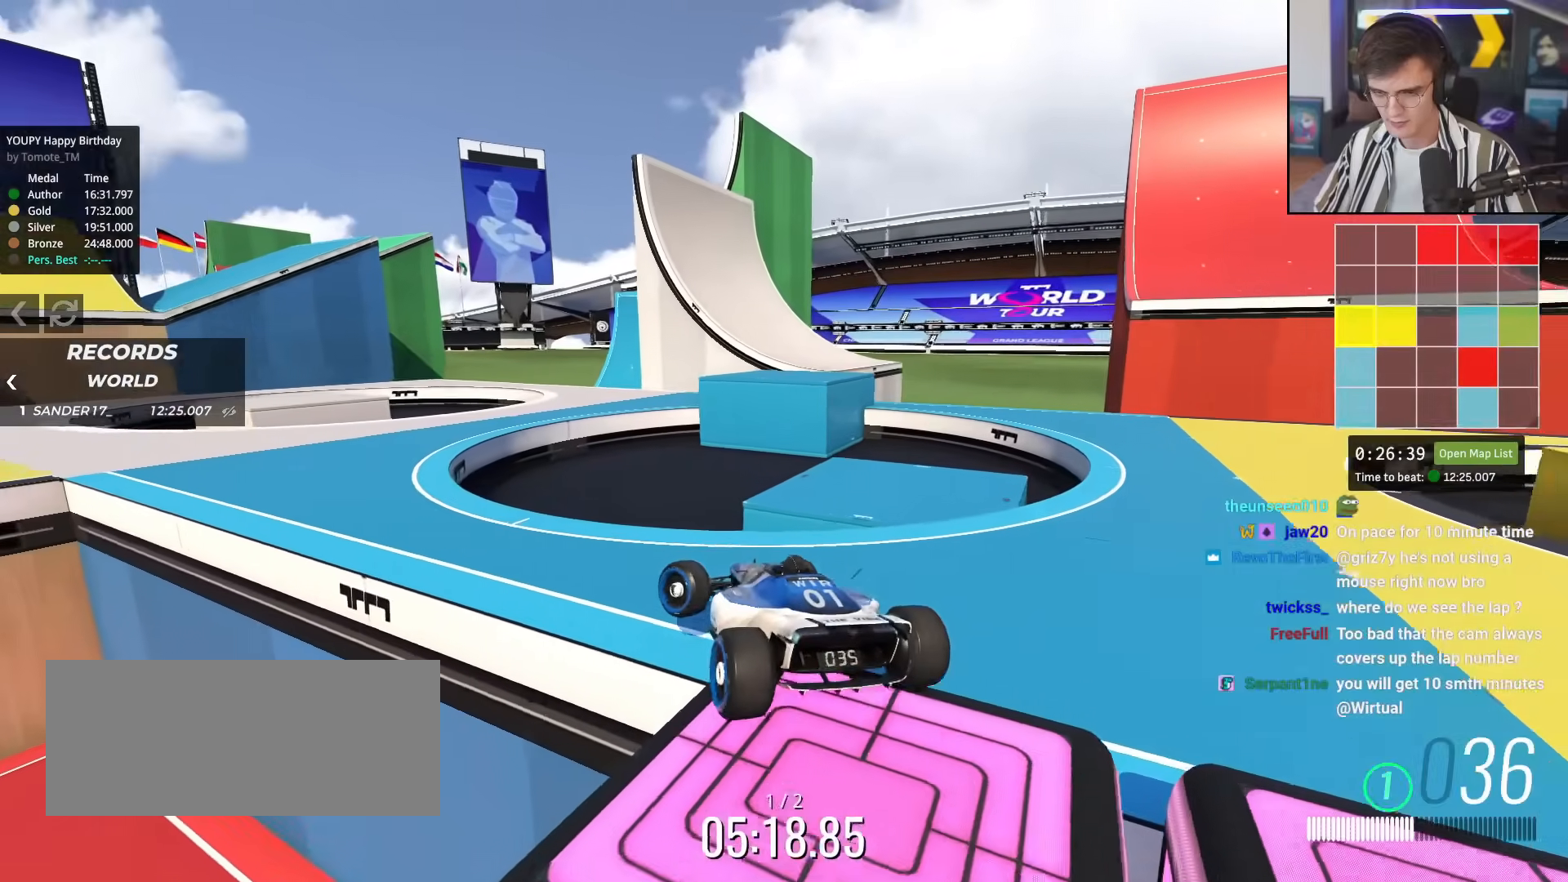
{"keys": ["up"], "events": [[317, "up", "down"], [501, "left", "up"]]}
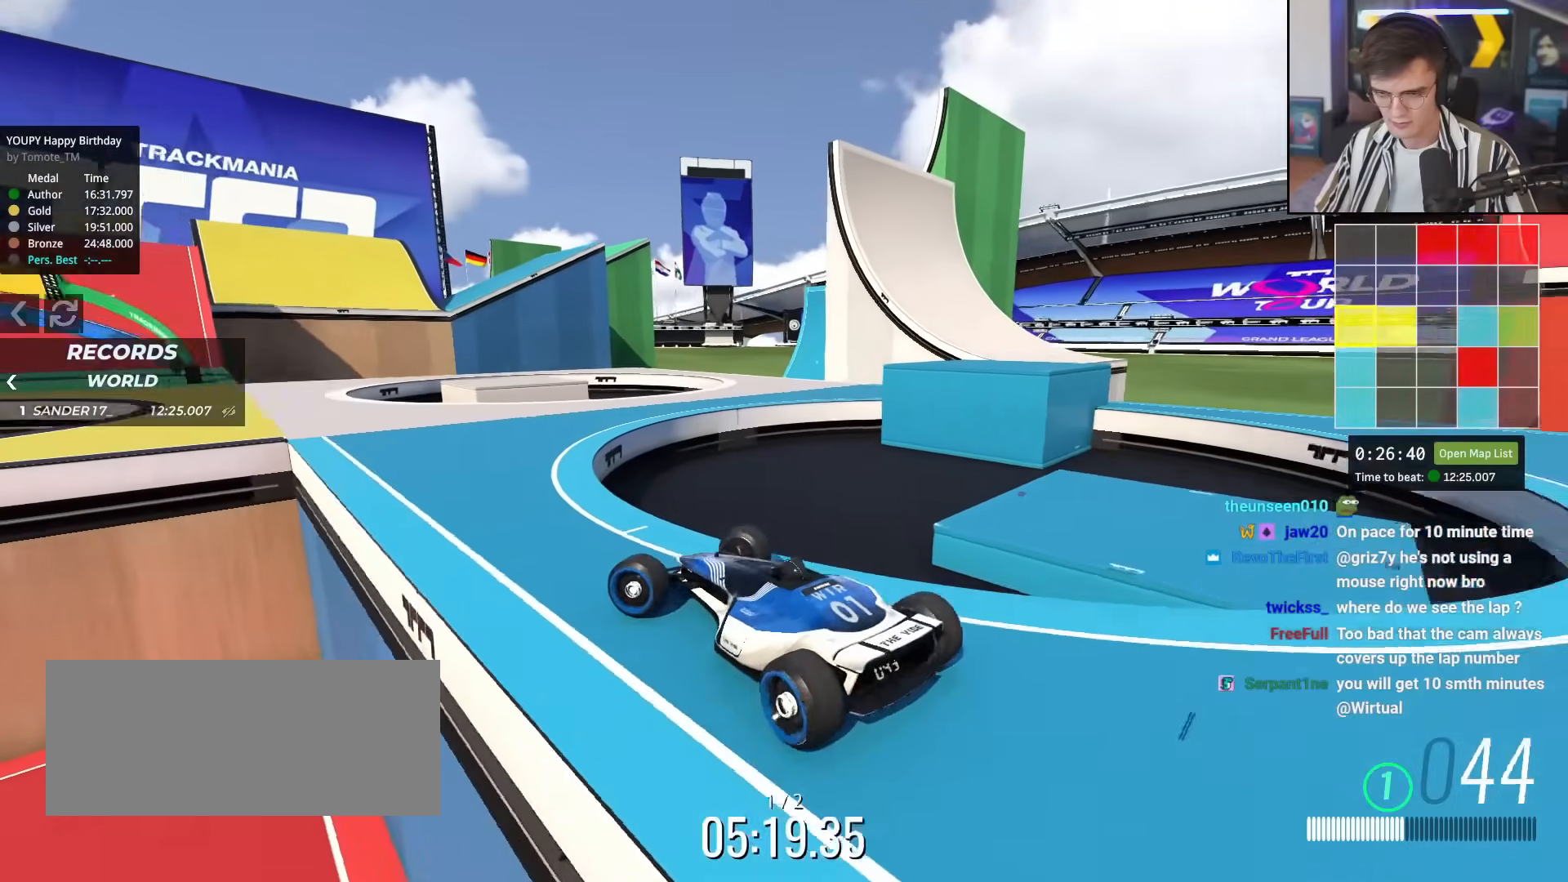
{"keys": ["up"], "events": [[200, "right", "down"], [233, "right", "up"], [433, "left", "down"], [484, "left", "up"]]}
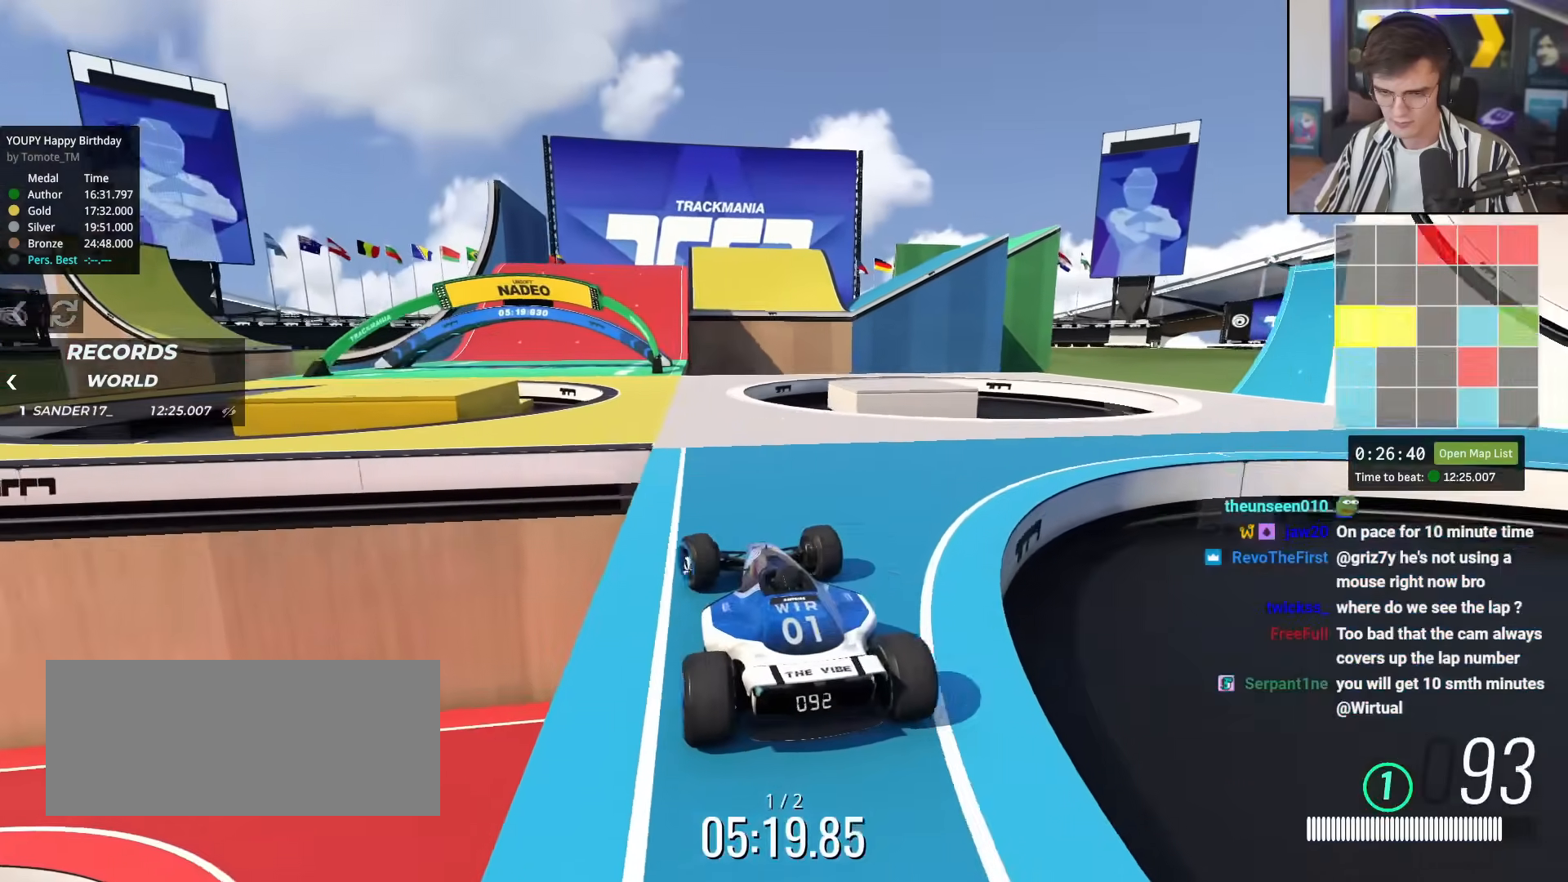
{"keys": ["up"], "events": []}
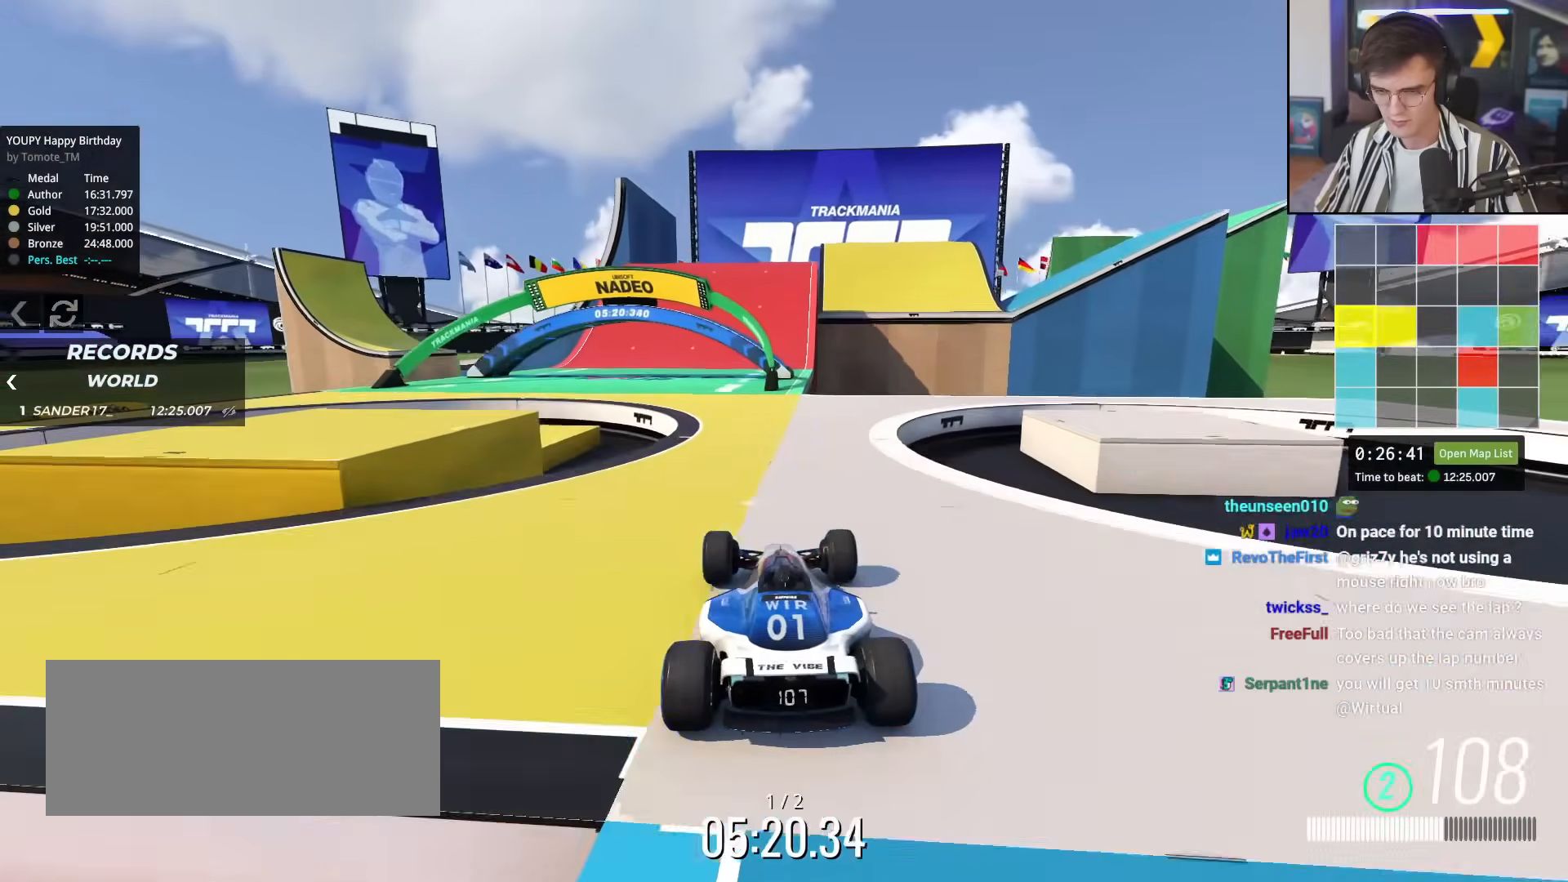
{"keys": ["up"], "events": [[83, "left", "down"], [133, "left", "up"], [367, "left", "down"], [417, "left", "up"]]}
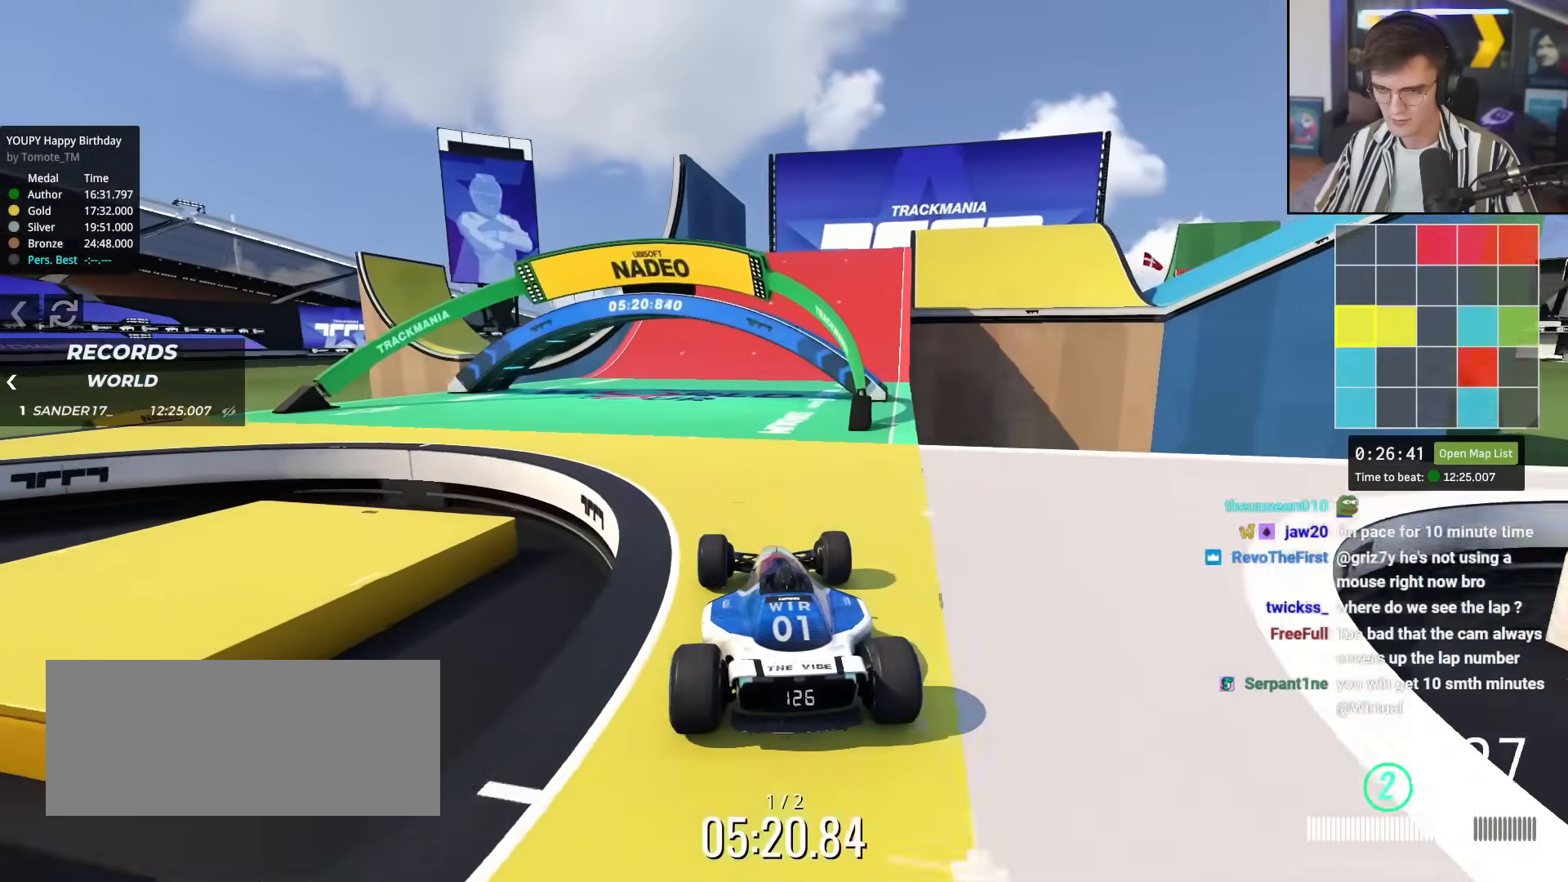
{"keys": ["up"], "events": [[234, "right", "down"], [384, "right", "up"]]}
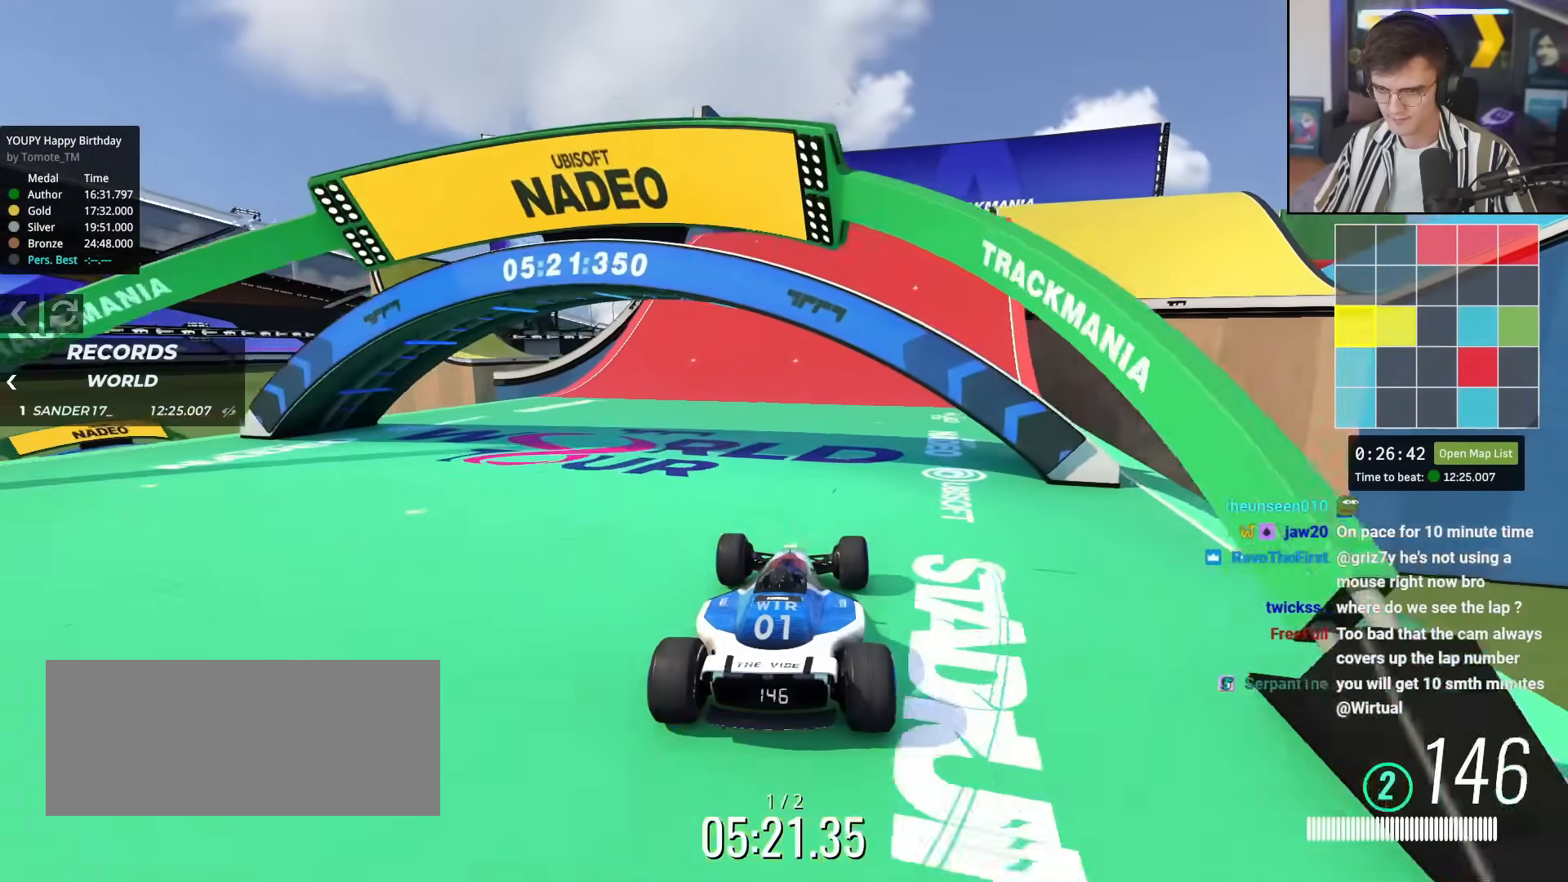
{"keys": ["right", "up"], "events": [[66, "right", "down"], [167, "right", "up"], [400, "right", "down"]]}
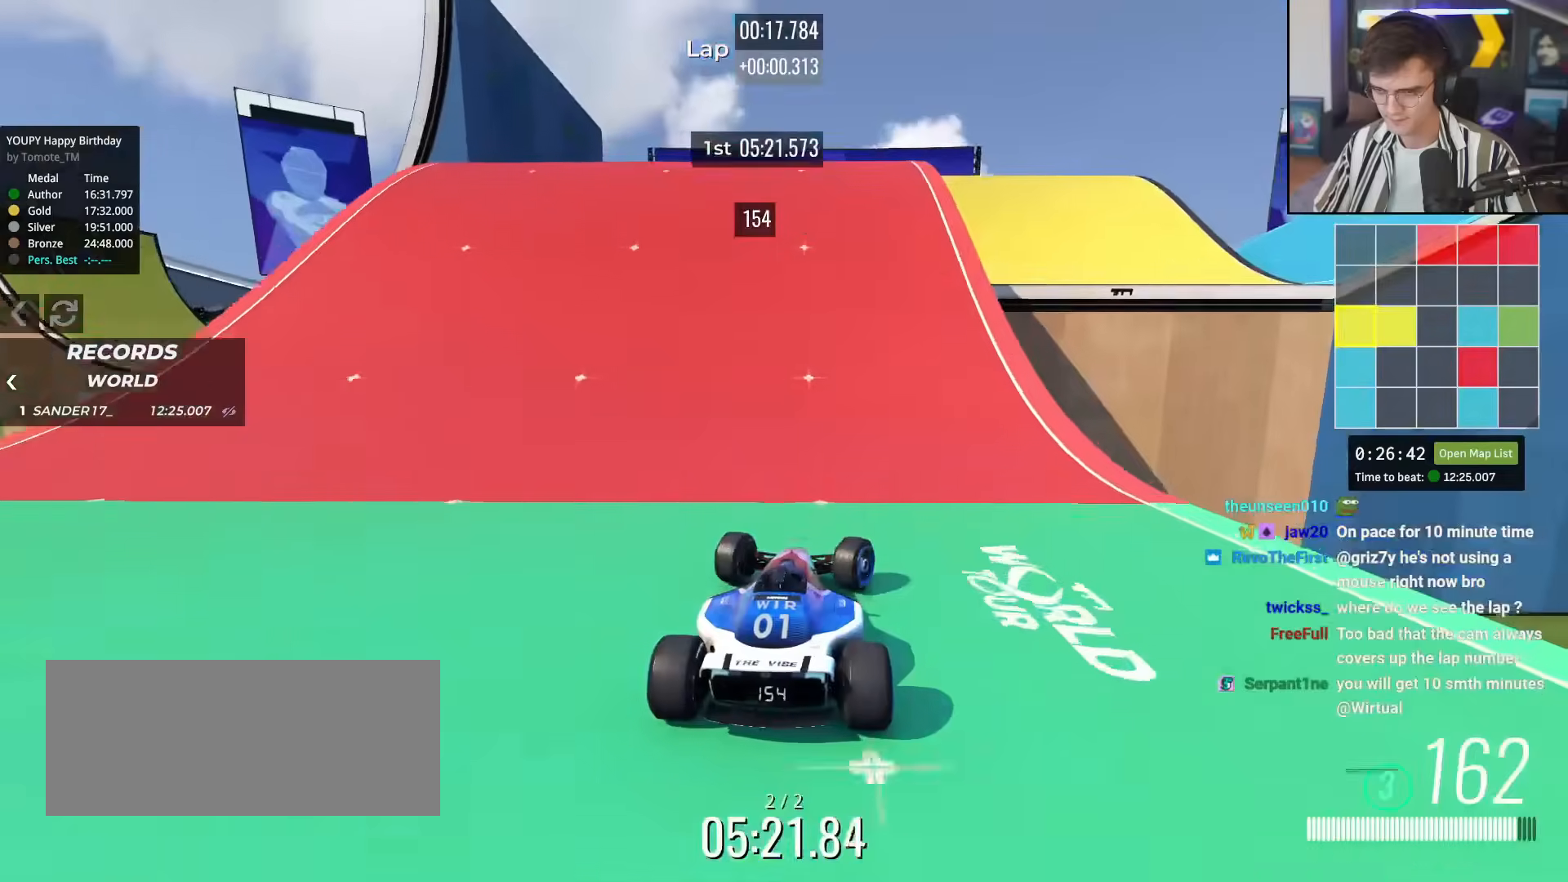
{"keys": ["up"], "events": [[34, "right", "up"], [84, "right", "down"], [184, "up", "up"], [317, "up", "down"], [501, "right", "up"]]}
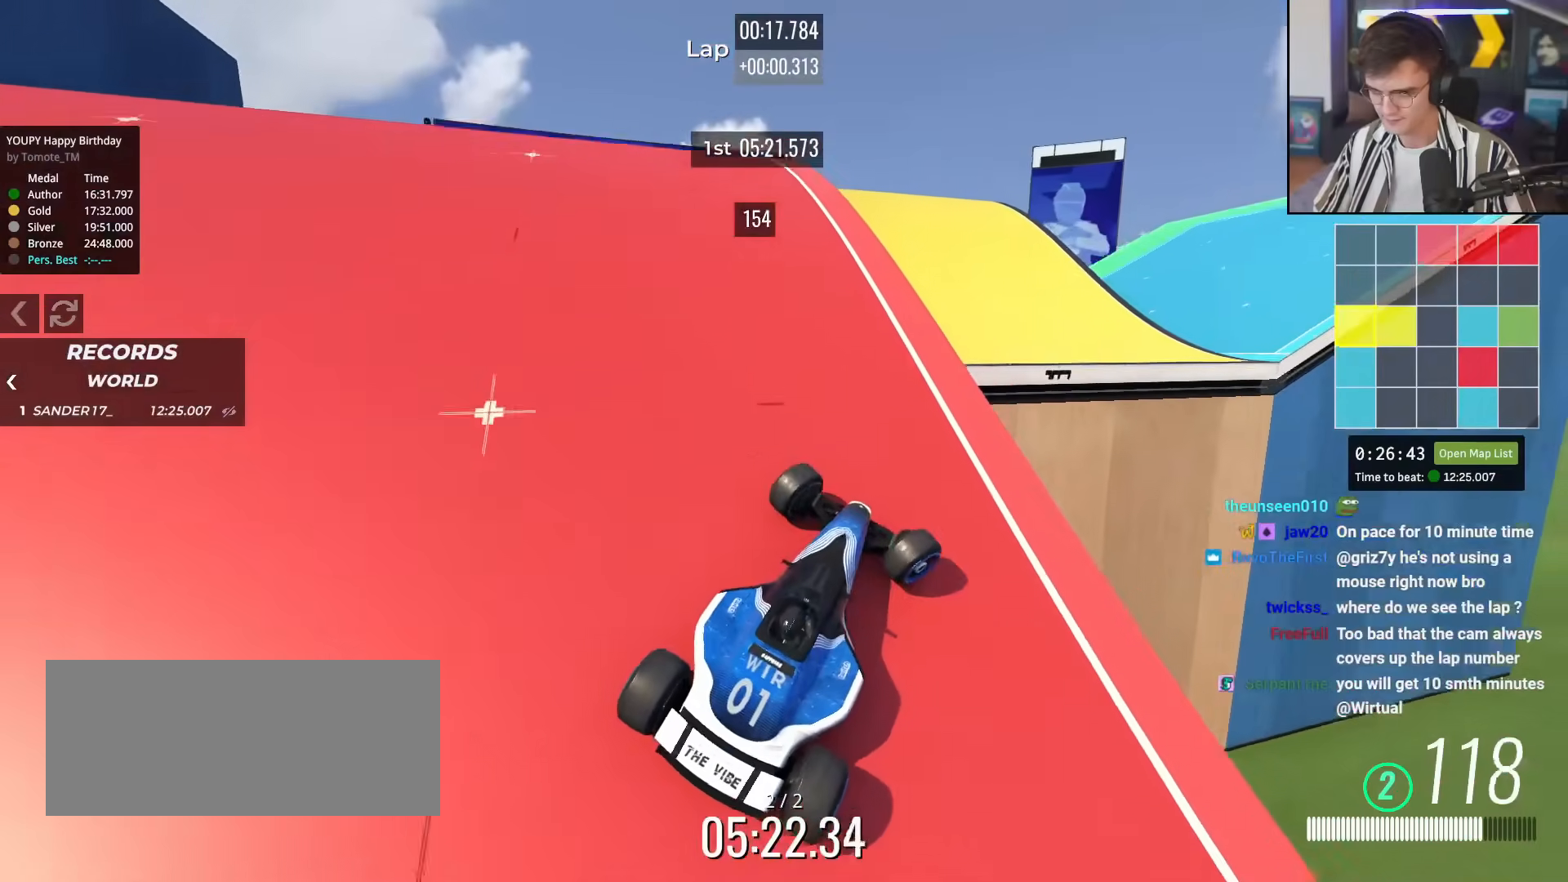
{"keys": ["right", "up"], "events": [[100, "left", "down"], [150, "left", "up"], [383, "right", "down"]]}
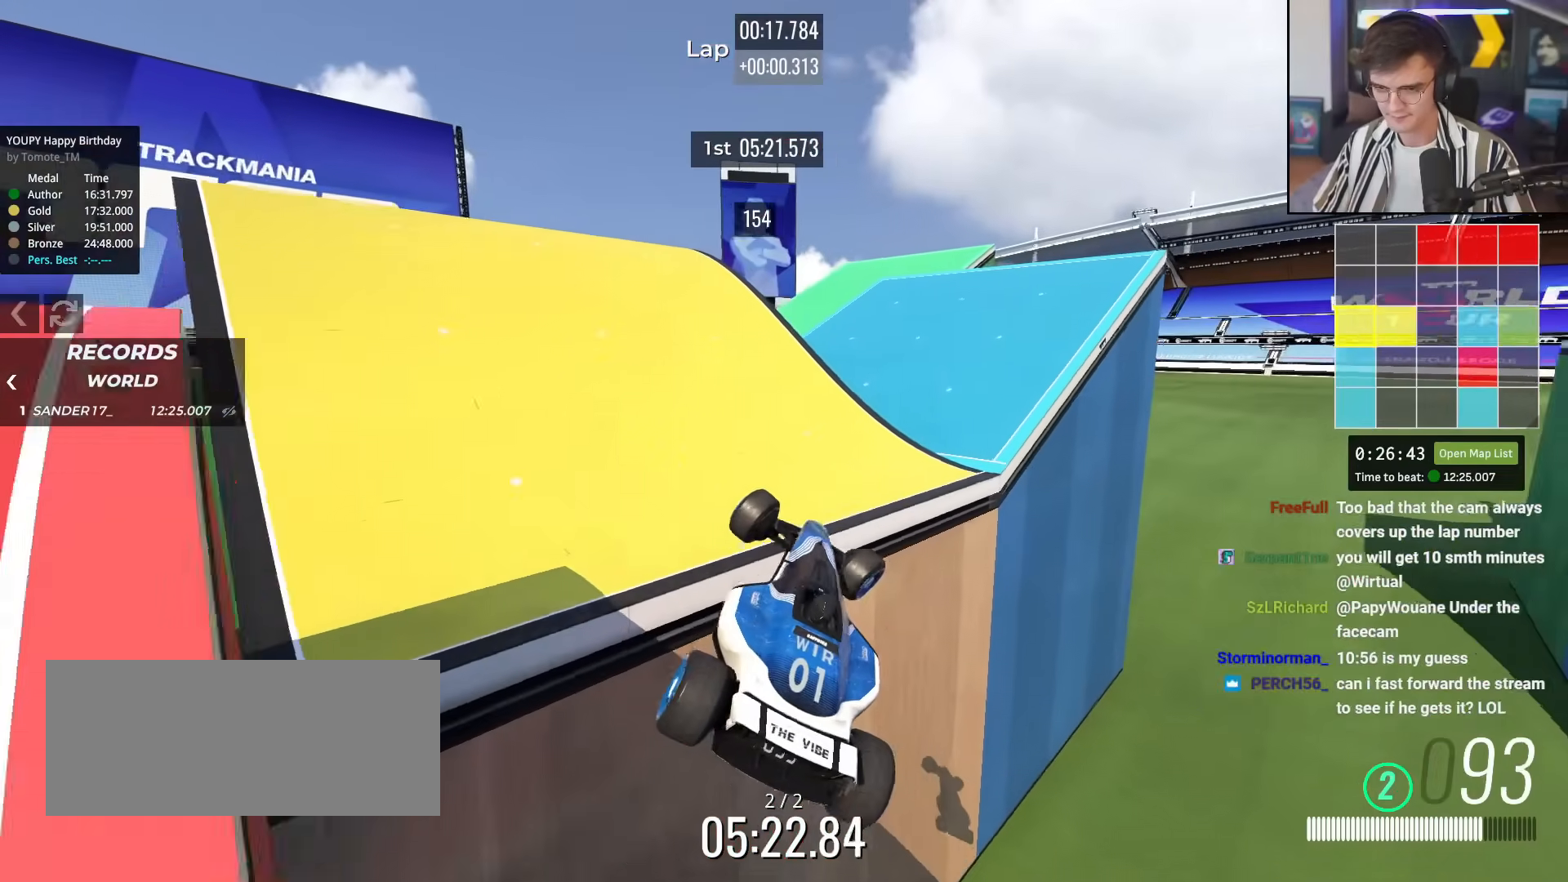
{"keys": ["right", "up"], "events": [[217, "brake", "down"], [301, "brake", "up"]]}
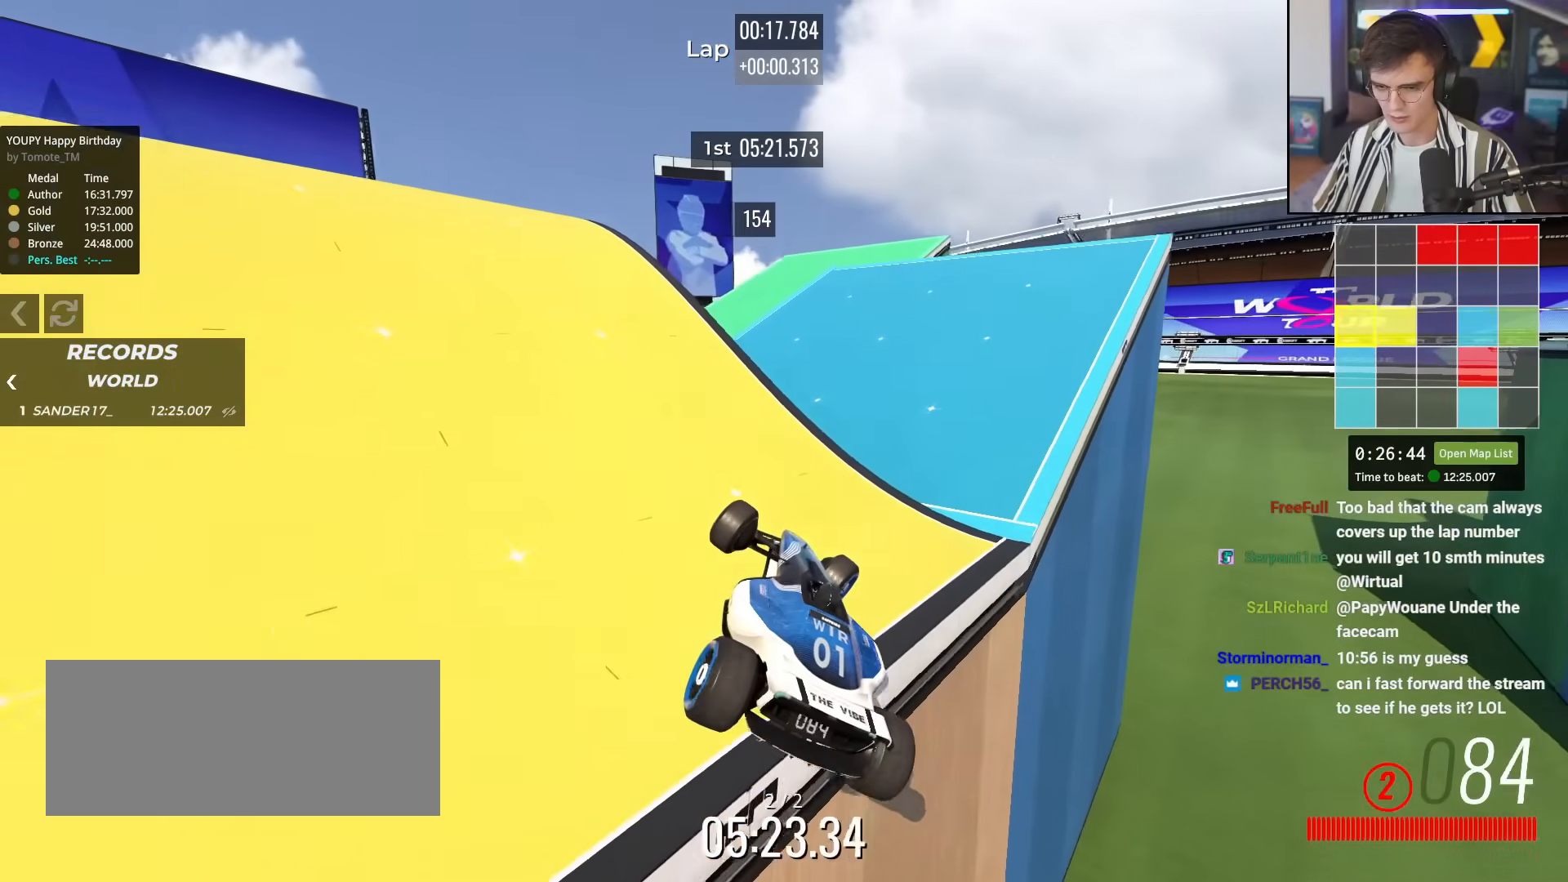
{"keys": ["up"], "events": [[500, "right", "up"]]}
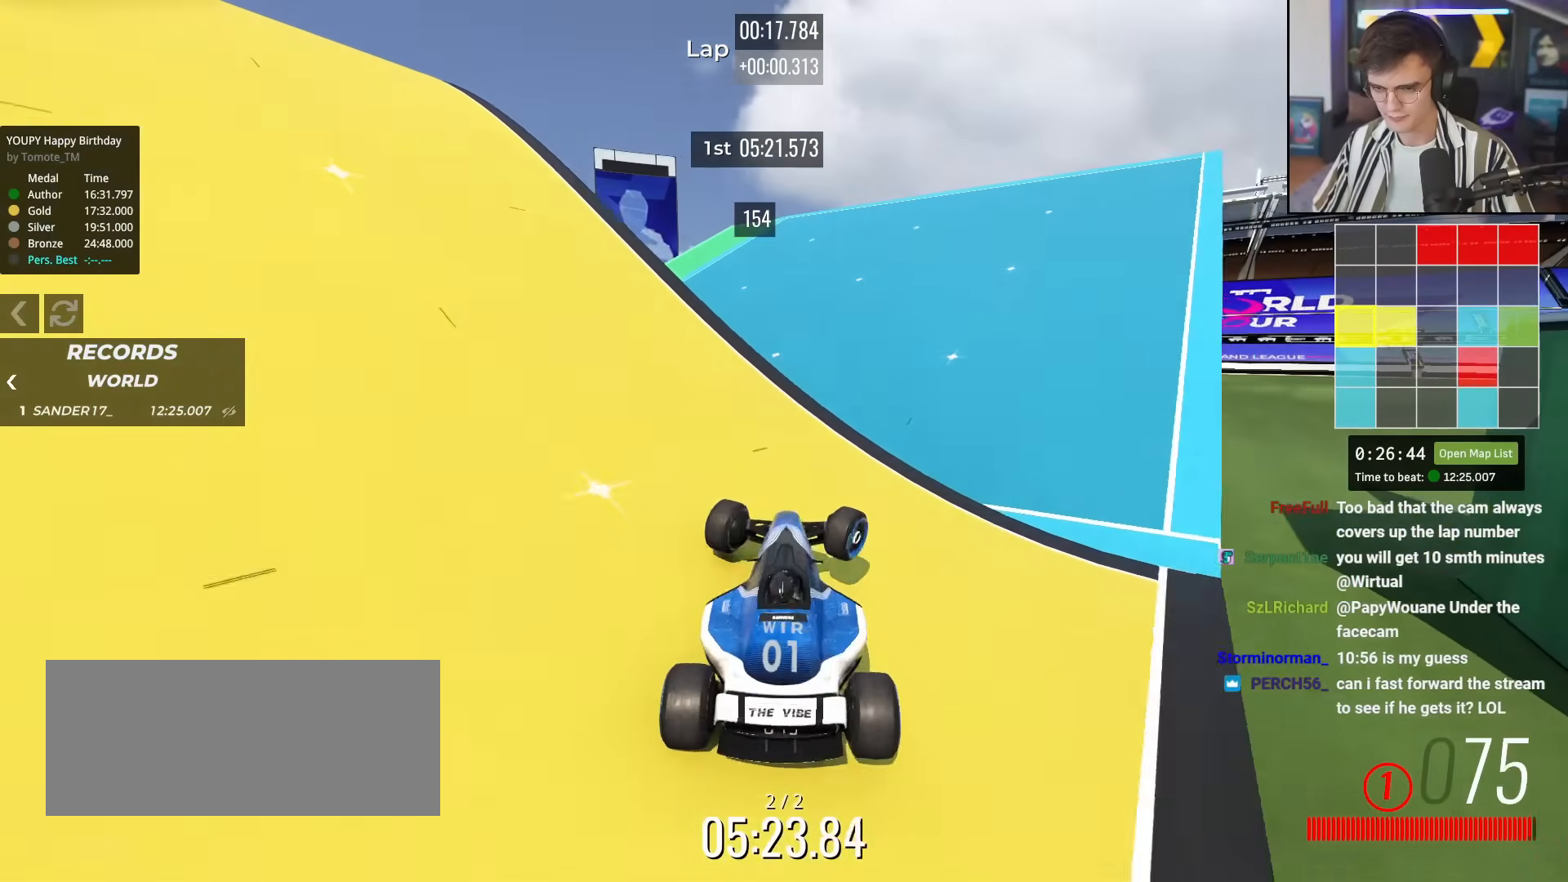
{"keys": ["up"], "events": []}
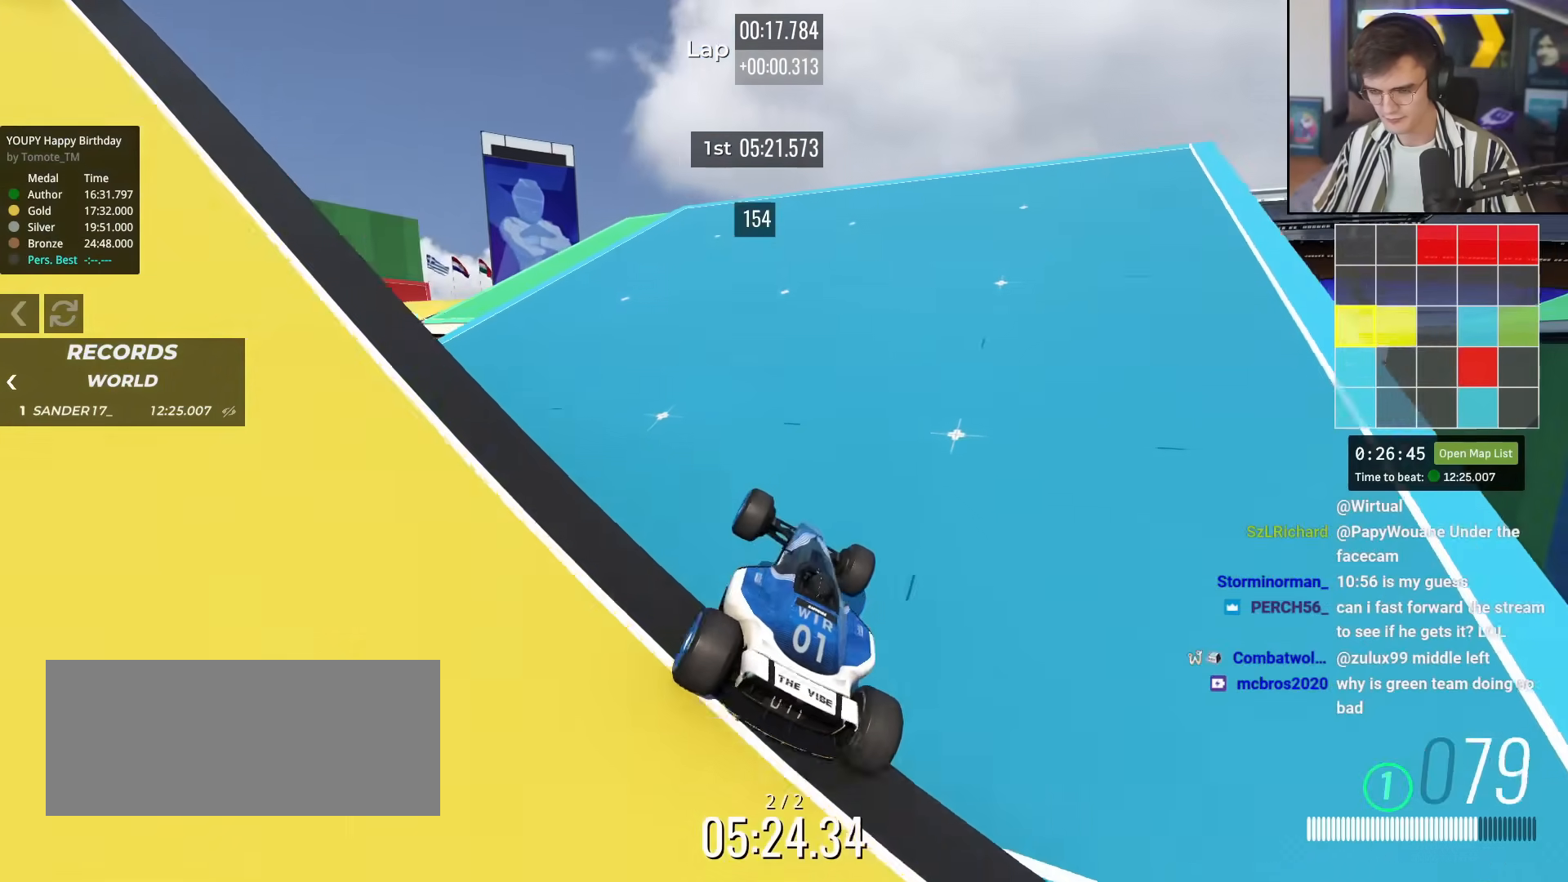
{"keys": ["up"], "events": []}
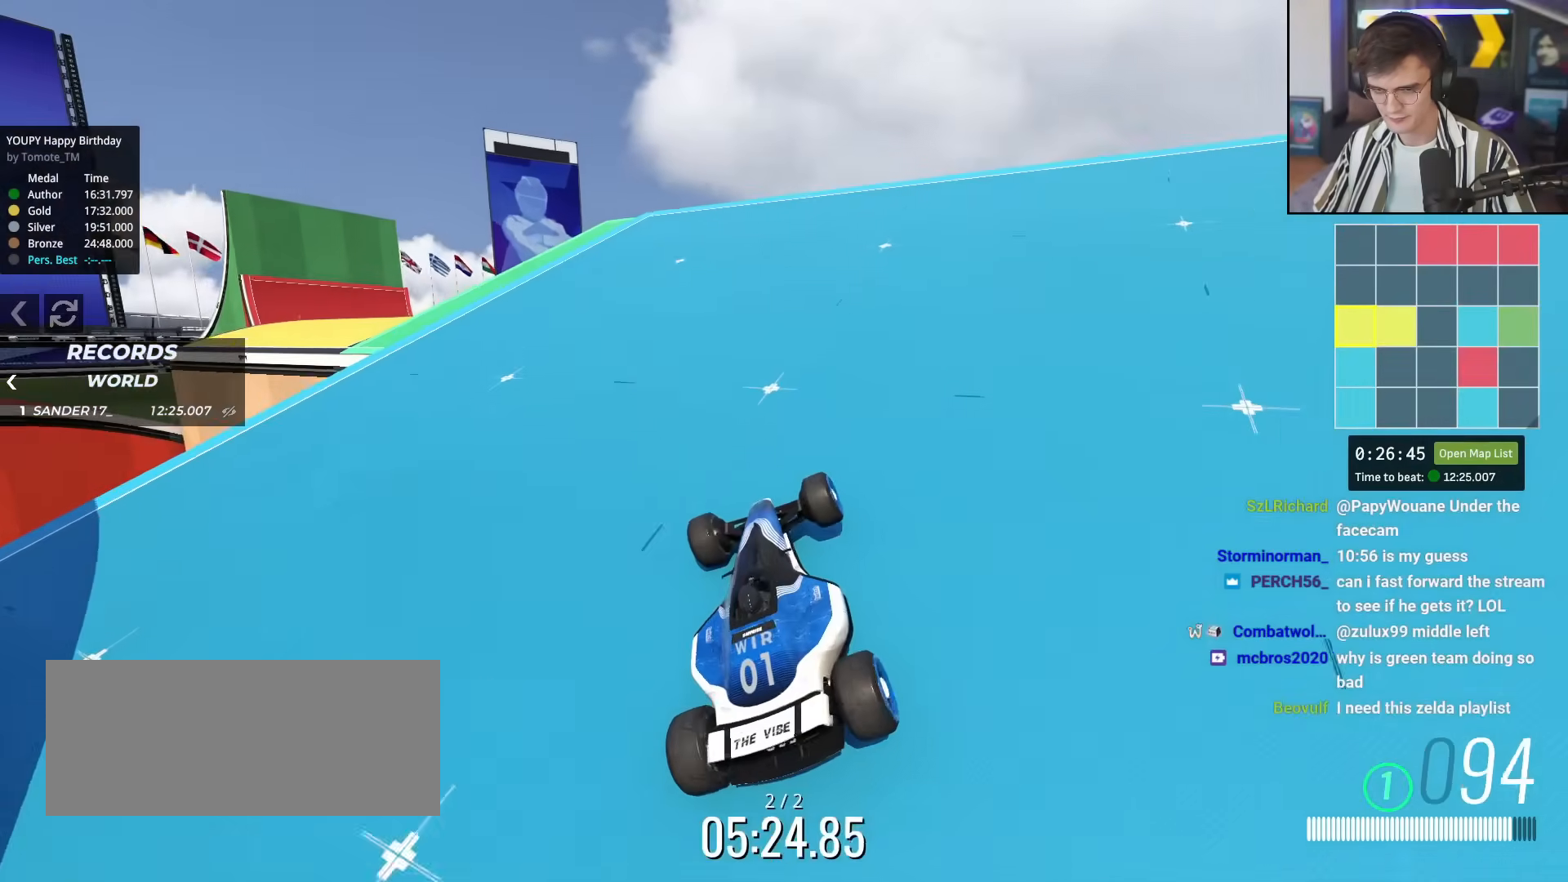
{"keys": ["up"], "events": [[34, "left", "down"], [84, "left", "up"], [267, "left", "down"], [367, "left", "up"]]}
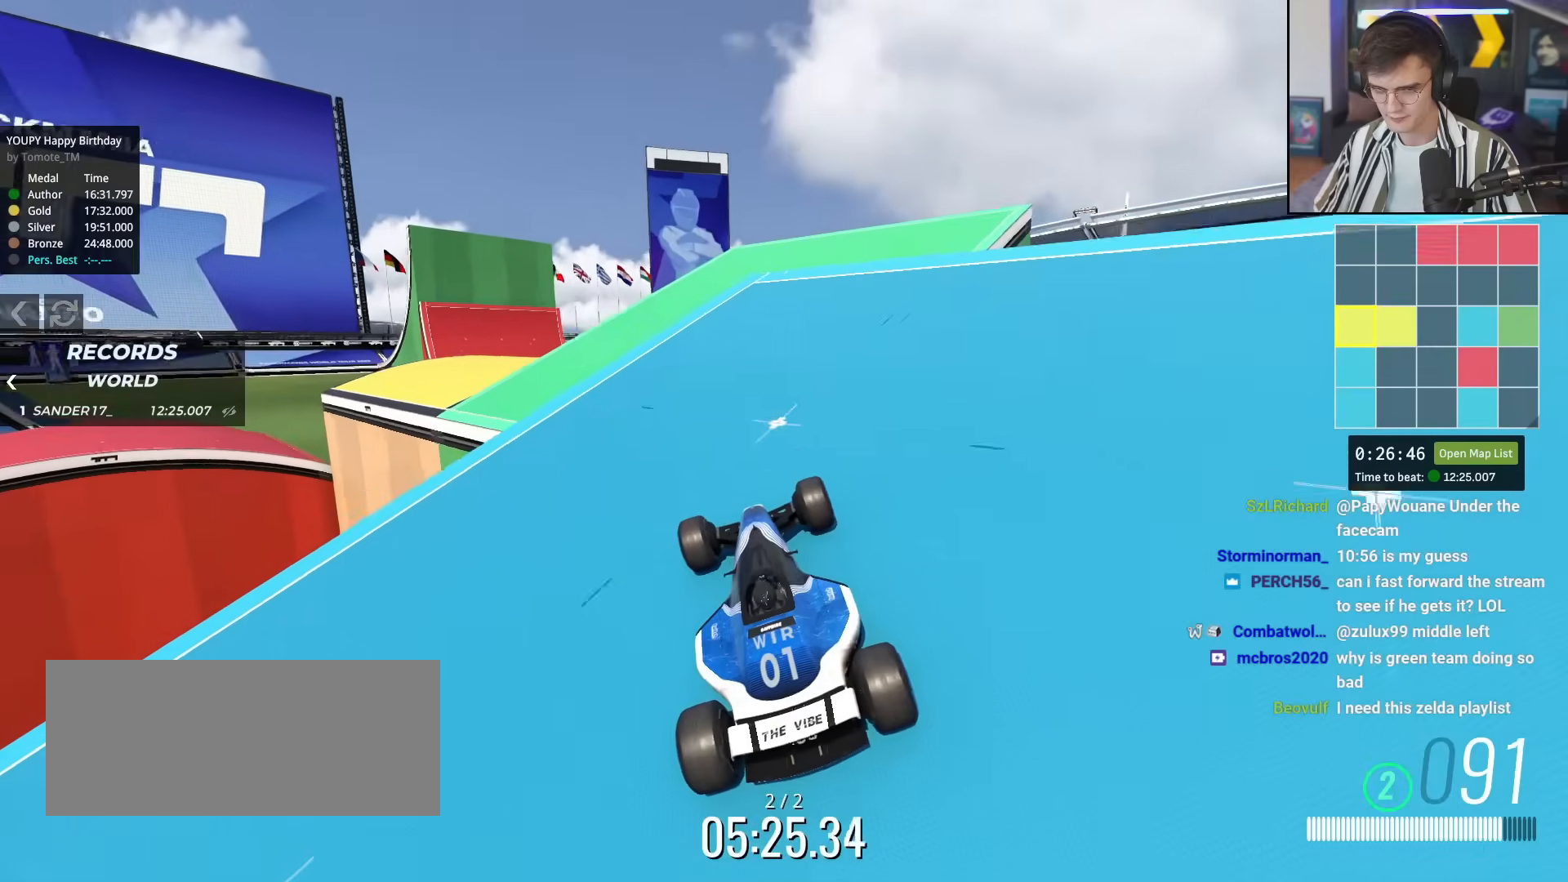
{"keys": ["left", "up"], "events": [[250, "left", "down"], [334, "left", "up"], [434, "left", "down"]]}